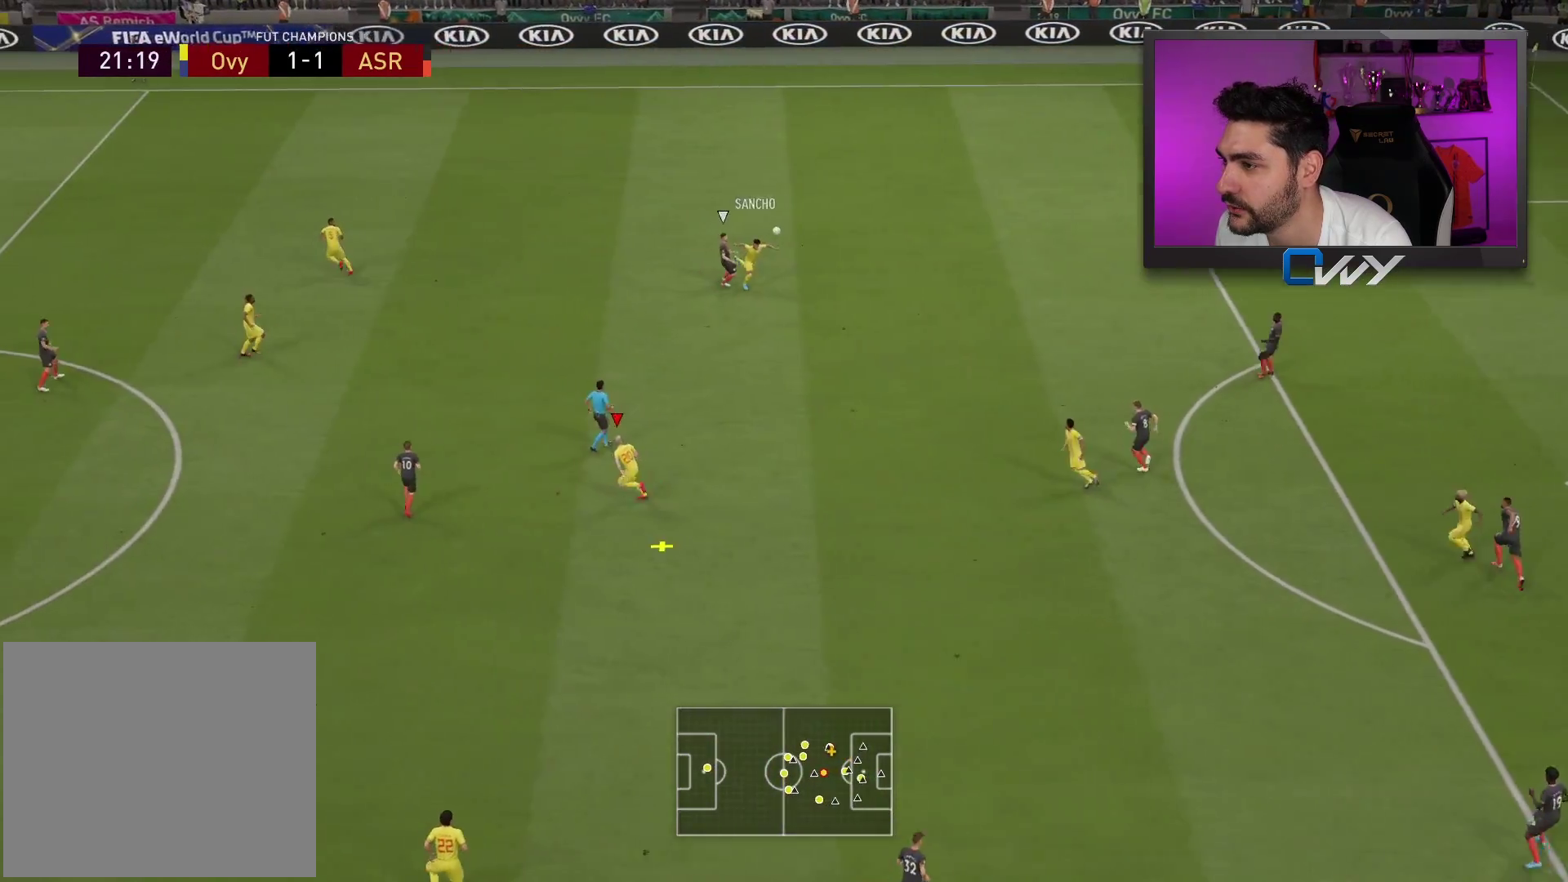
Gameplay with a controller (PlayStation layout); each line is a JSON object with the inputs held at the frame after it. "events" lists button and stick changes between this image and that frame as [ms after this image, input, new state], when the widget could be followed in between.
{"buttons": [], "left_stick": "right", "right_stick": "center", "events": [[67, "left_stick", "up-right"], [317, "left_stick", "right"]]}
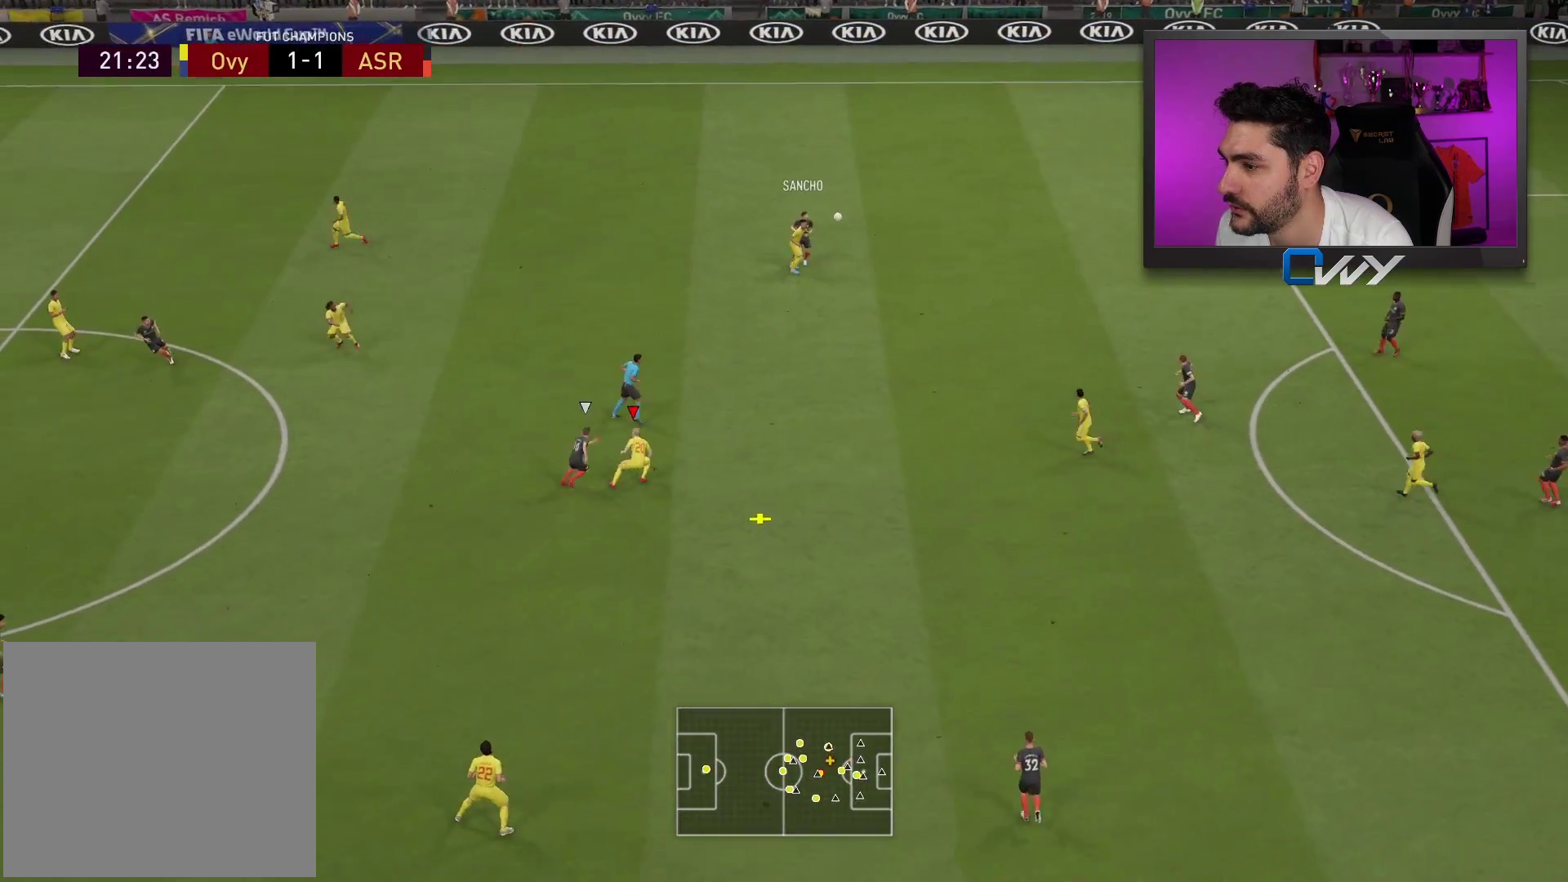
{"buttons": [], "left_stick": "right", "right_stick": "center", "events": [[67, "CROSS", "down"], [167, "CROSS", "up"]]}
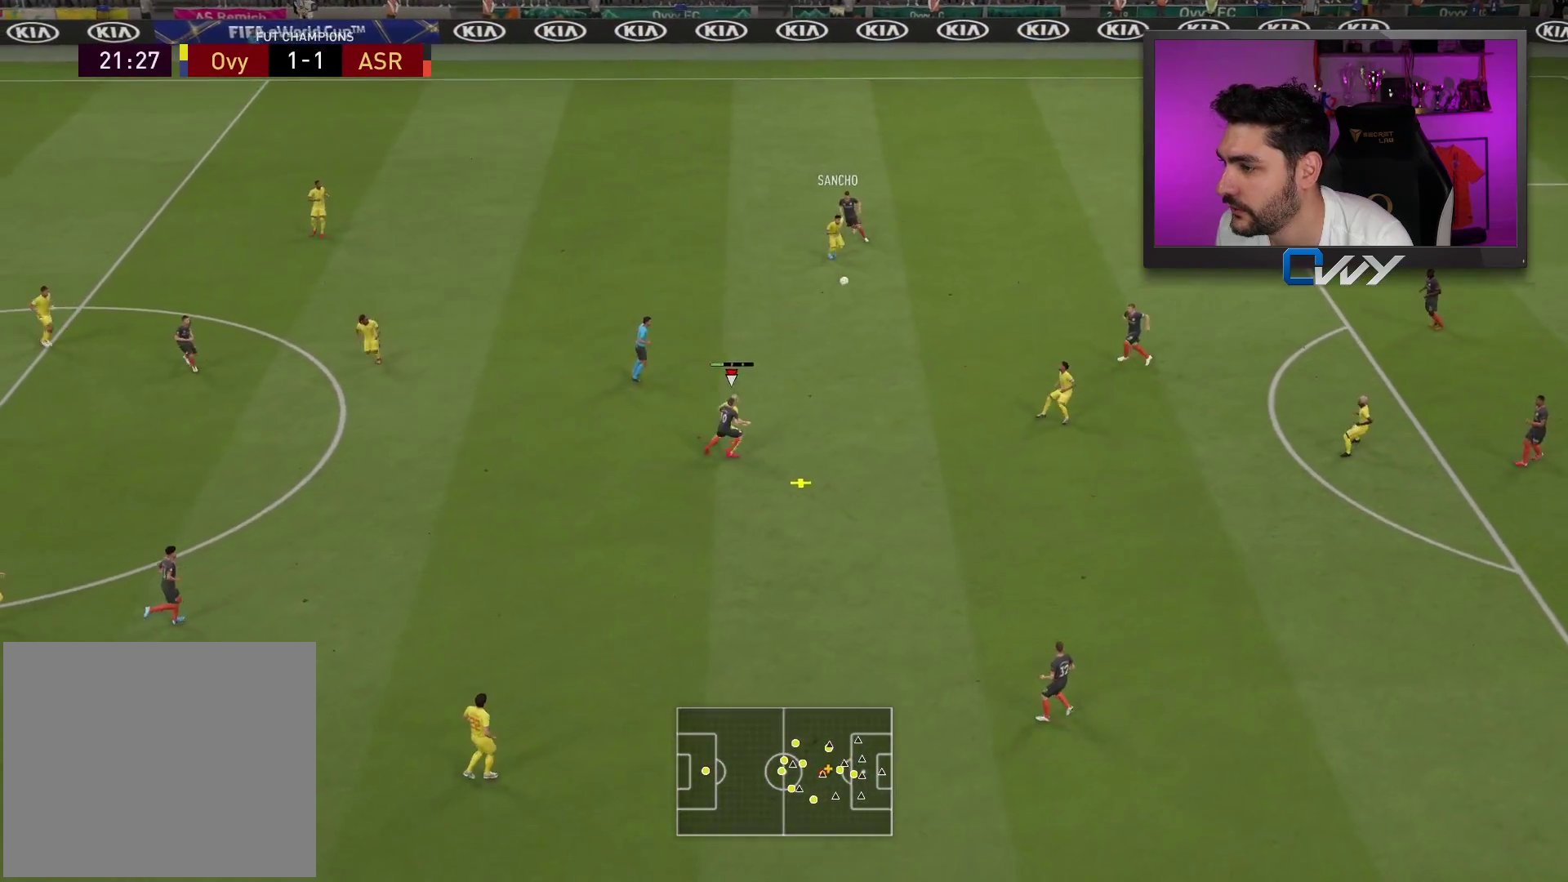
{"buttons": ["L3"], "left_stick": "down-right", "right_stick": "center", "events": [[433, "left_stick", "down-right"], [500, "L3", "down"]]}
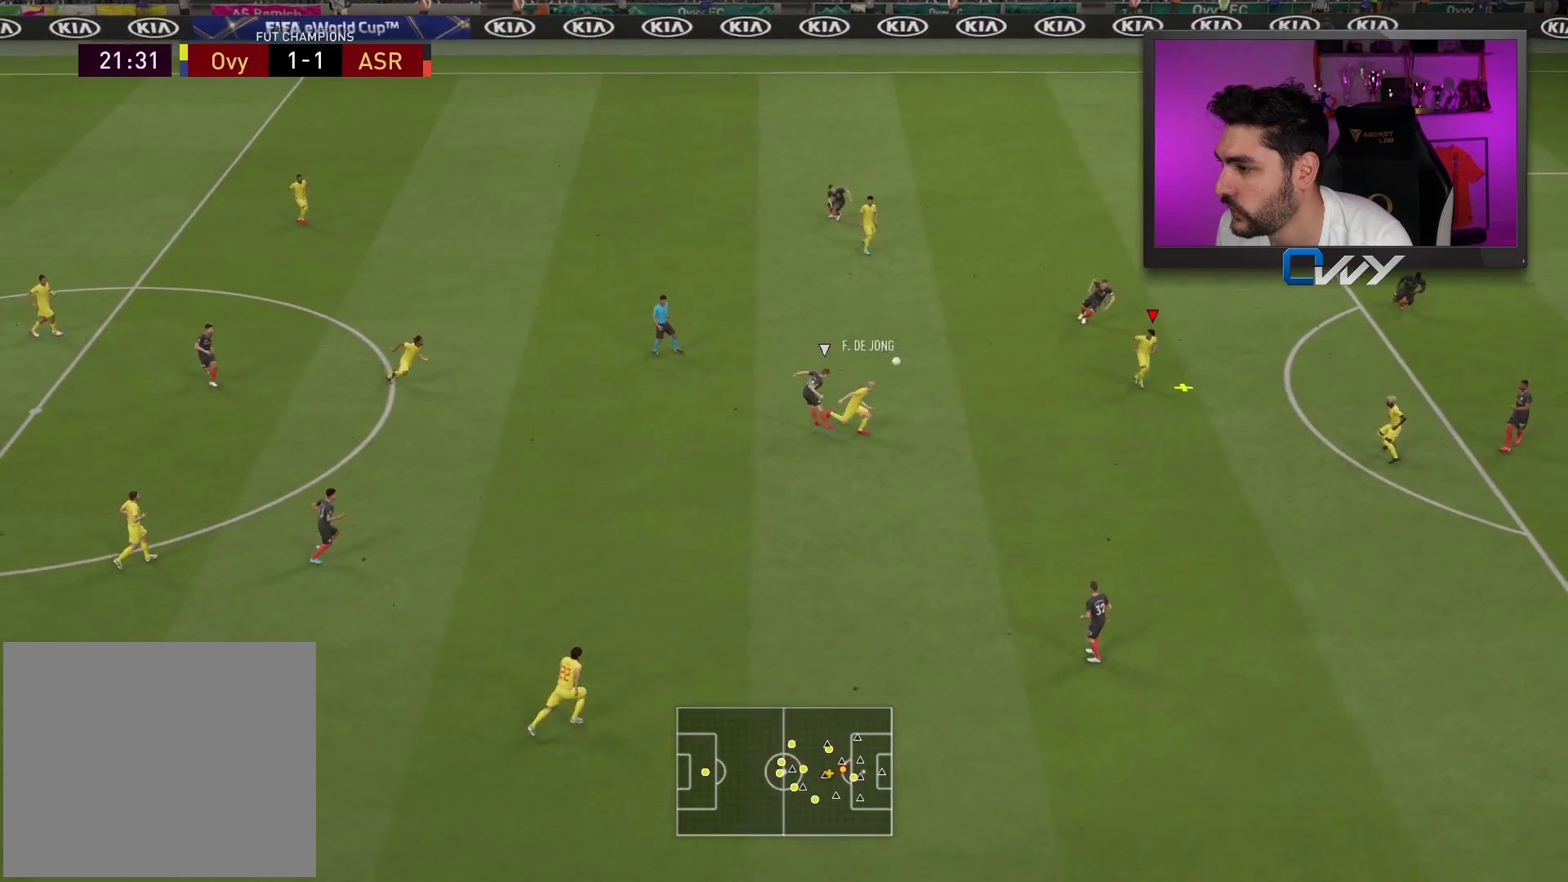
{"buttons": ["L3"], "left_stick": "down-right", "right_stick": "center", "events": []}
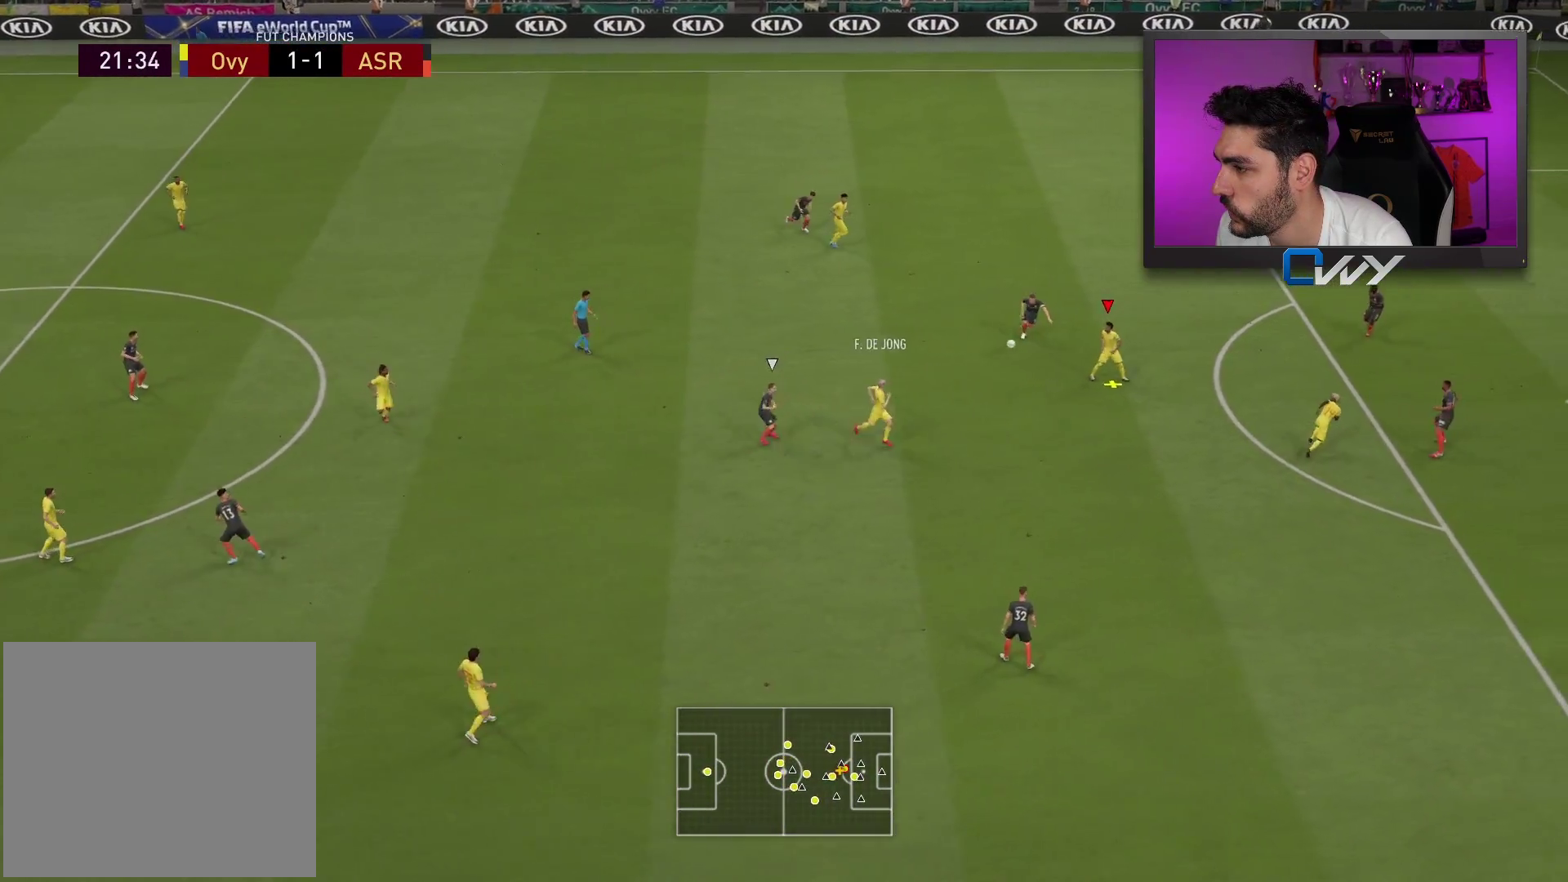
{"buttons": ["L3"], "left_stick": "down-right", "right_stick": "center", "events": []}
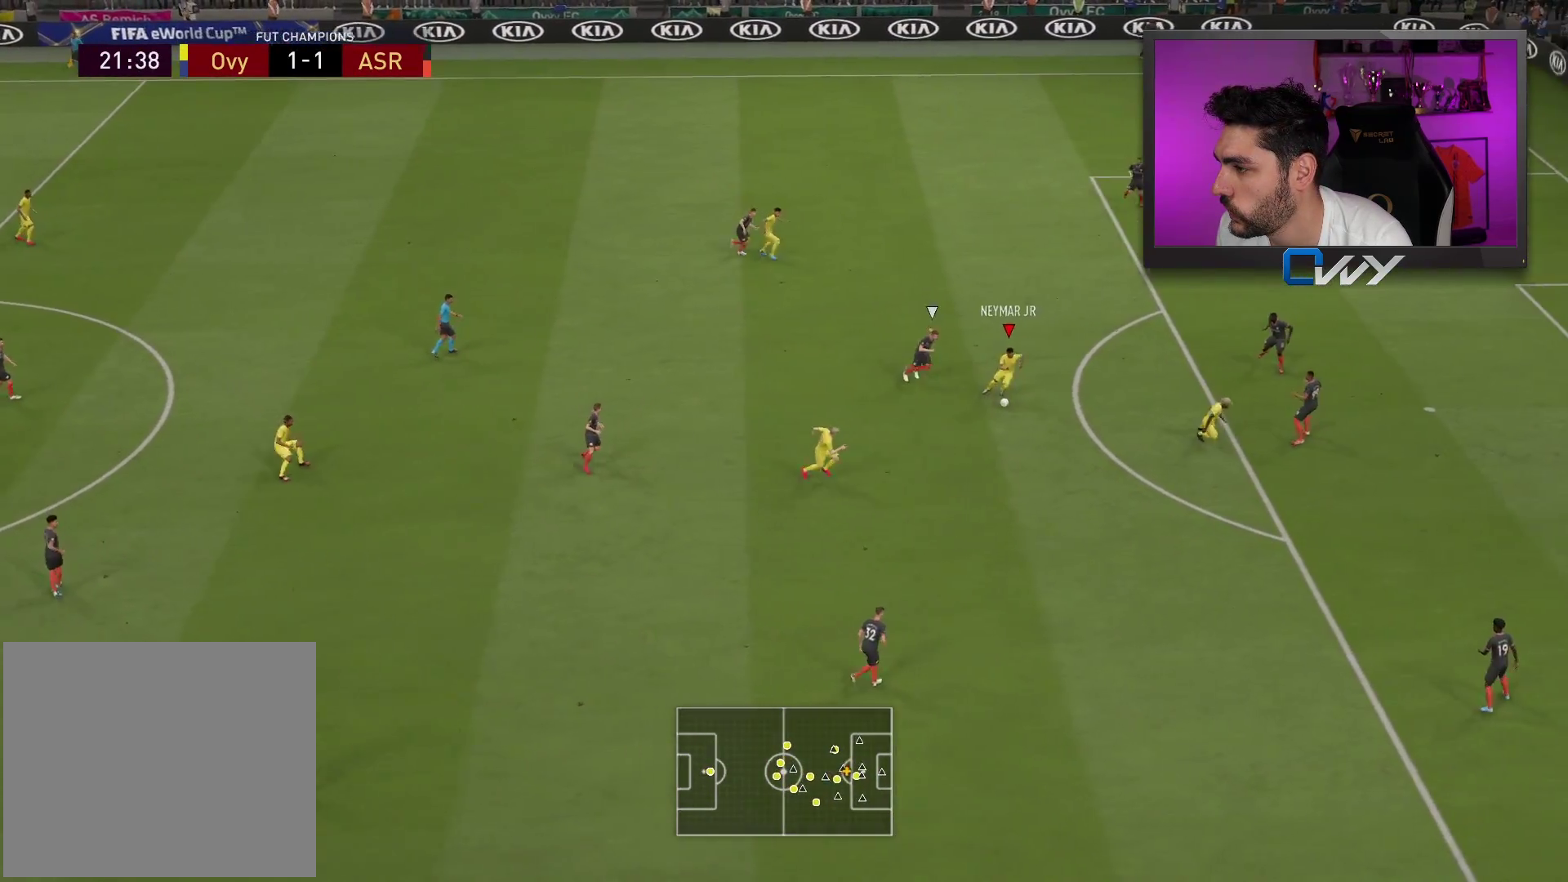
{"buttons": ["R1", "L3"], "left_stick": "down-right", "right_stick": "center", "events": [[33, "R1", "down"], [67, "CIRCLE", "down"], [300, "CIRCLE", "up"]]}
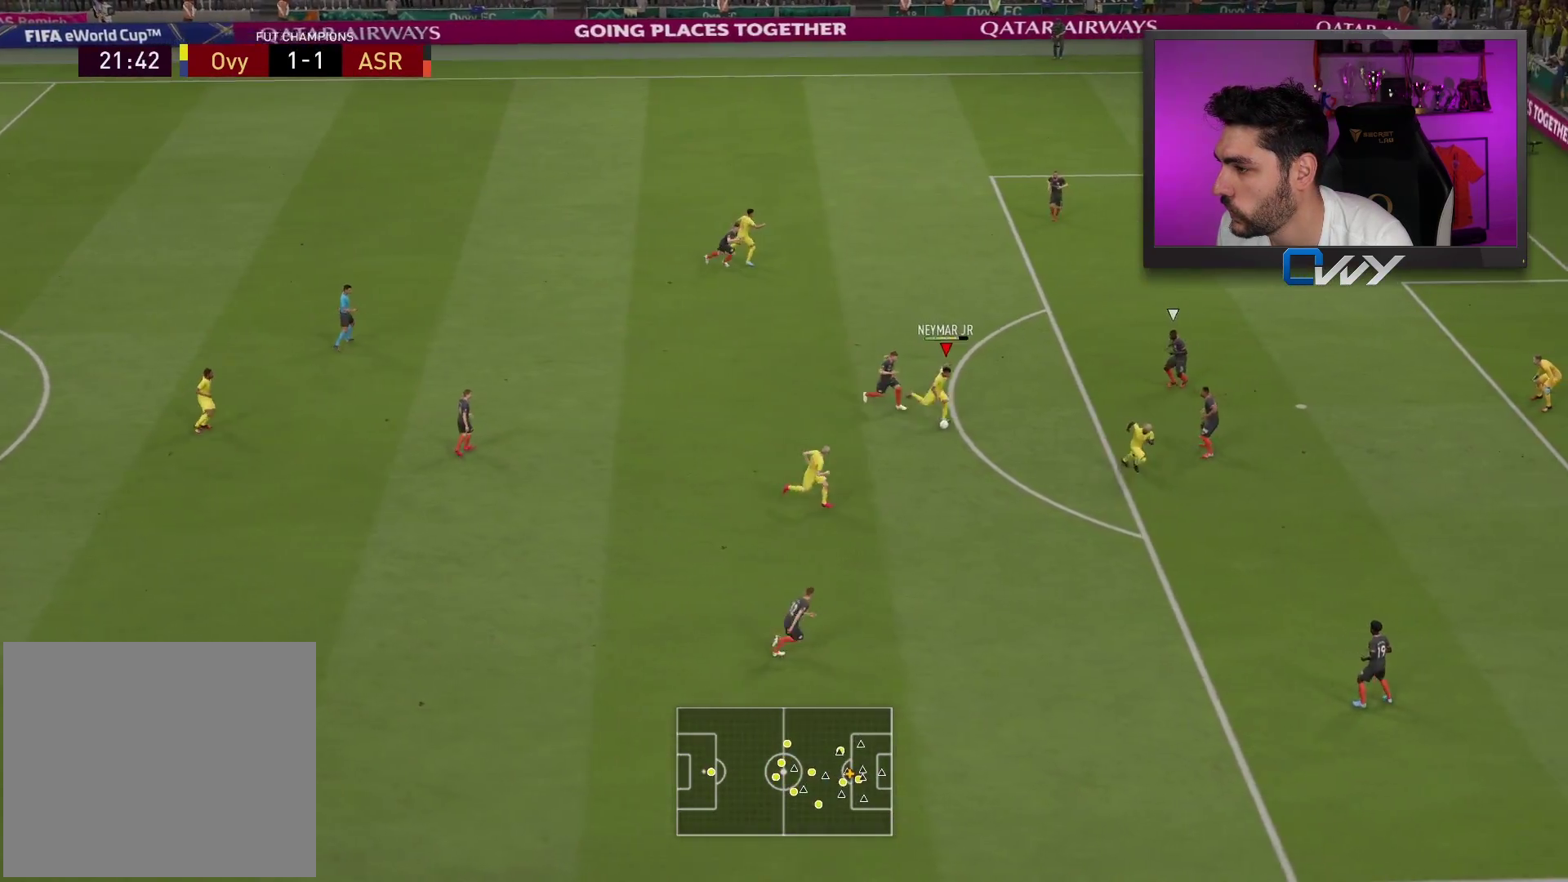
{"buttons": ["R1", "L3"], "left_stick": "down-right", "right_stick": "center", "events": []}
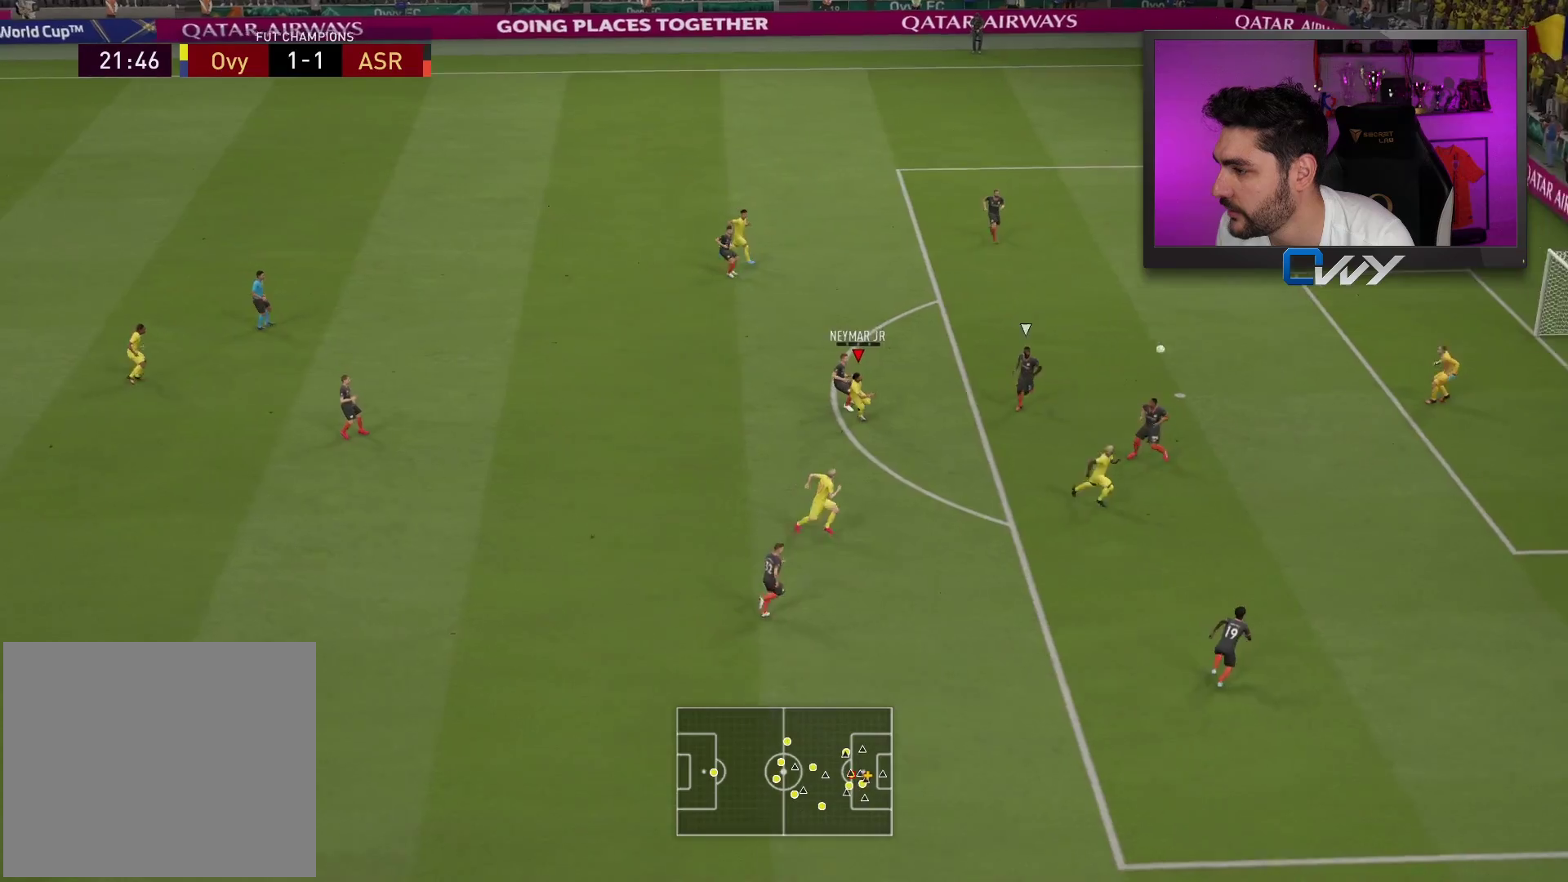
{"buttons": ["R1", "L3"], "left_stick": "down-right", "right_stick": "center", "events": []}
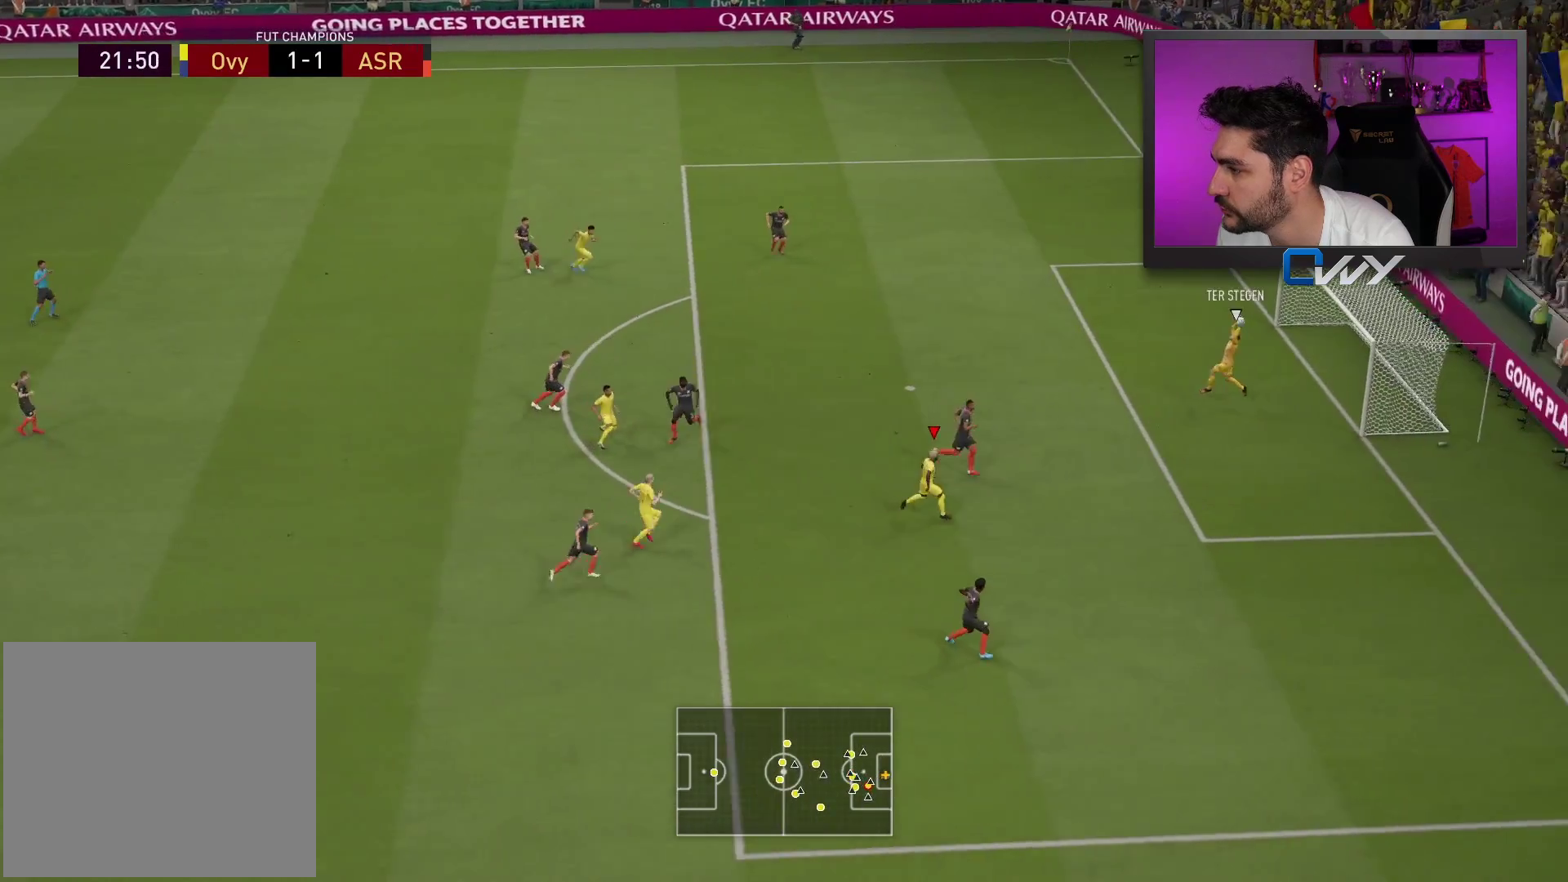
{"buttons": [], "left_stick": "center", "right_stick": "center", "events": [[200, "L3", "up"], [233, "R1", "up"], [250, "left_stick", "center"]]}
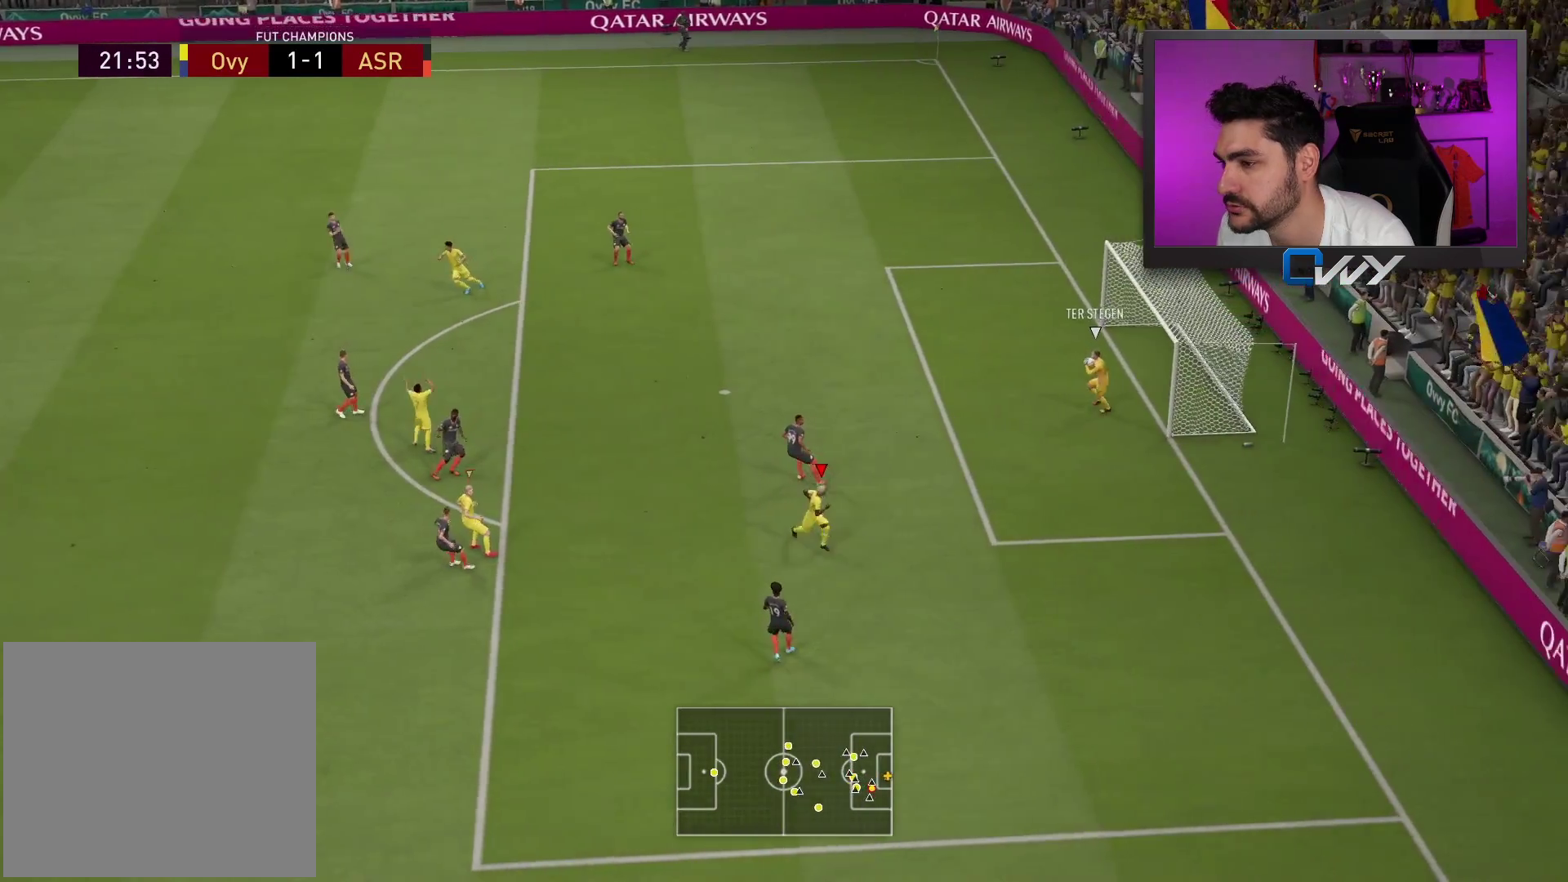
{"buttons": [], "left_stick": "up-left", "right_stick": "center", "events": [[133, "left_stick", "up"], [333, "right_stick", "up"], [350, "left_stick", "up-left"], [450, "right_stick", "center"]]}
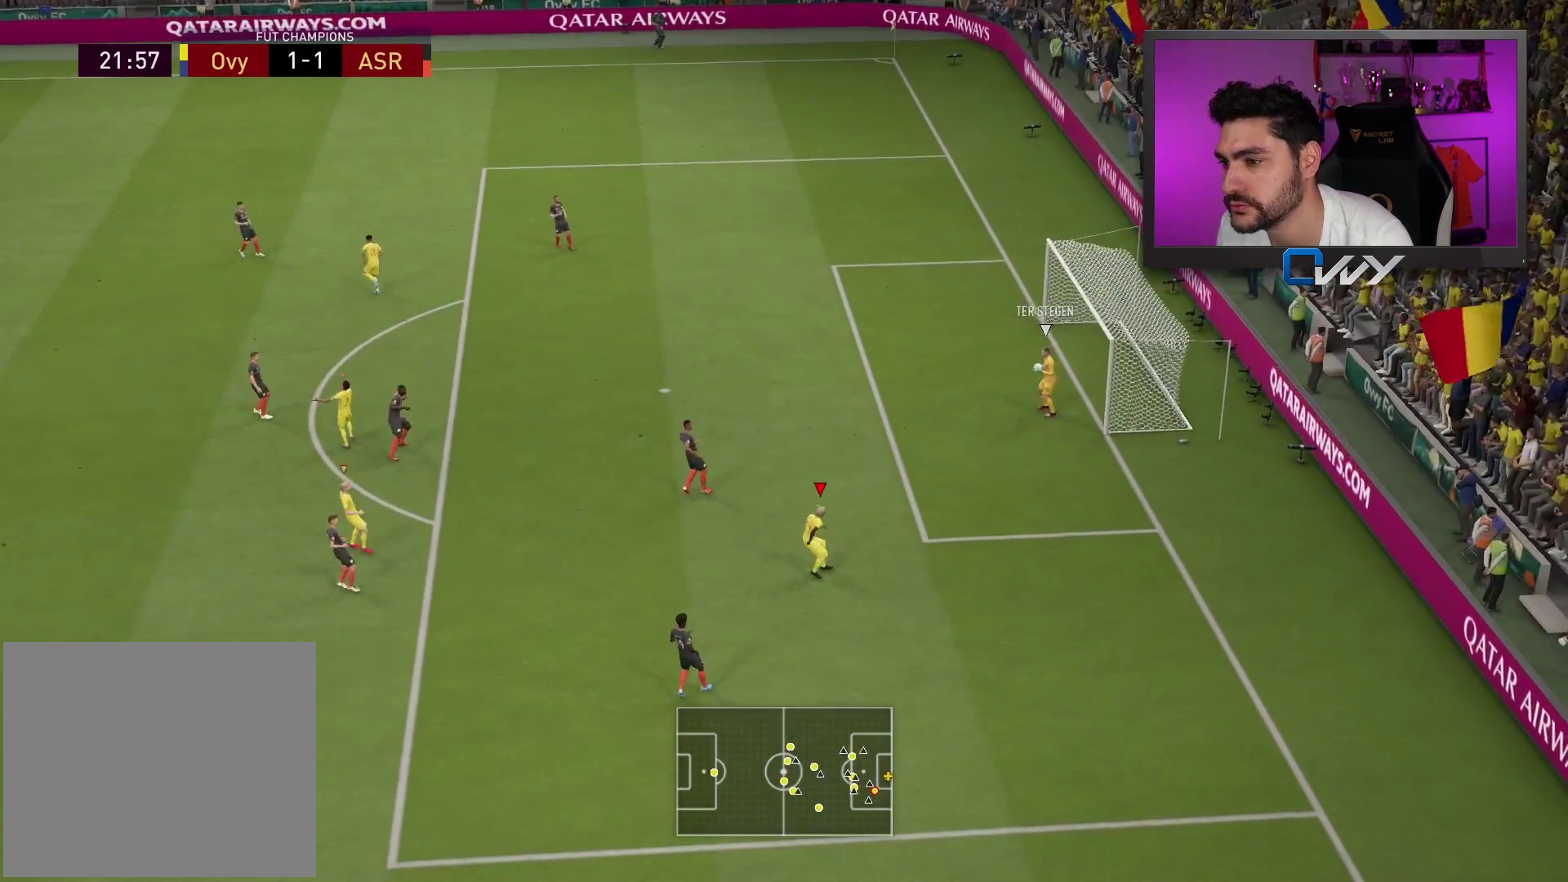
{"buttons": [], "left_stick": "up", "right_stick": "center", "events": [[250, "left_stick", "up"]]}
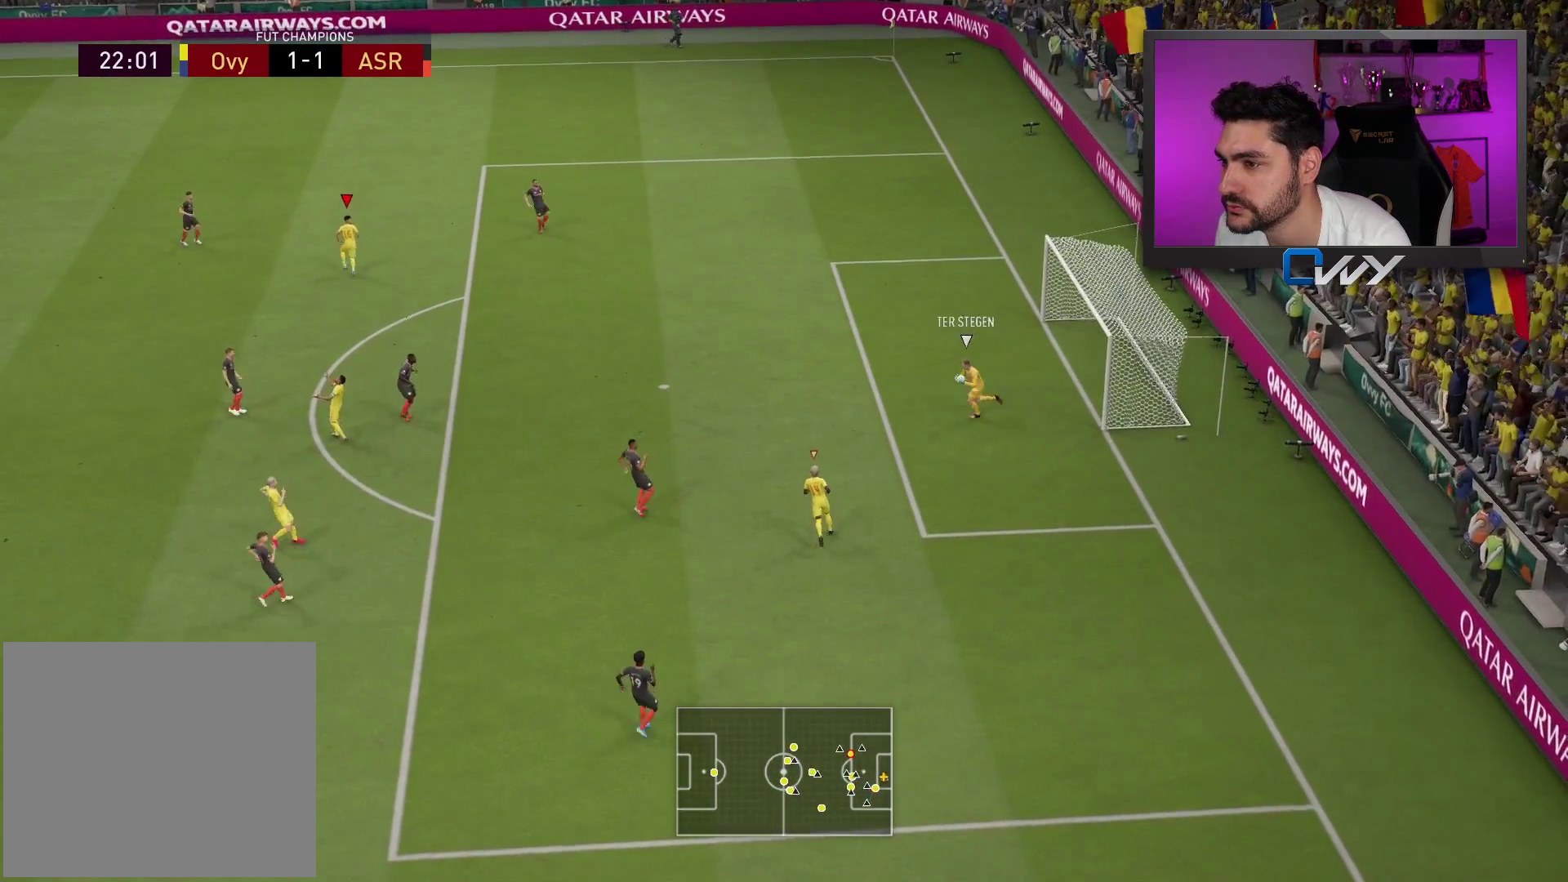
{"buttons": ["L1"], "left_stick": "up-left", "right_stick": "center", "events": [[33, "L2", "down"], [183, "left_stick", "up-left"], [400, "L2", "up"], [467, "L1", "down"]]}
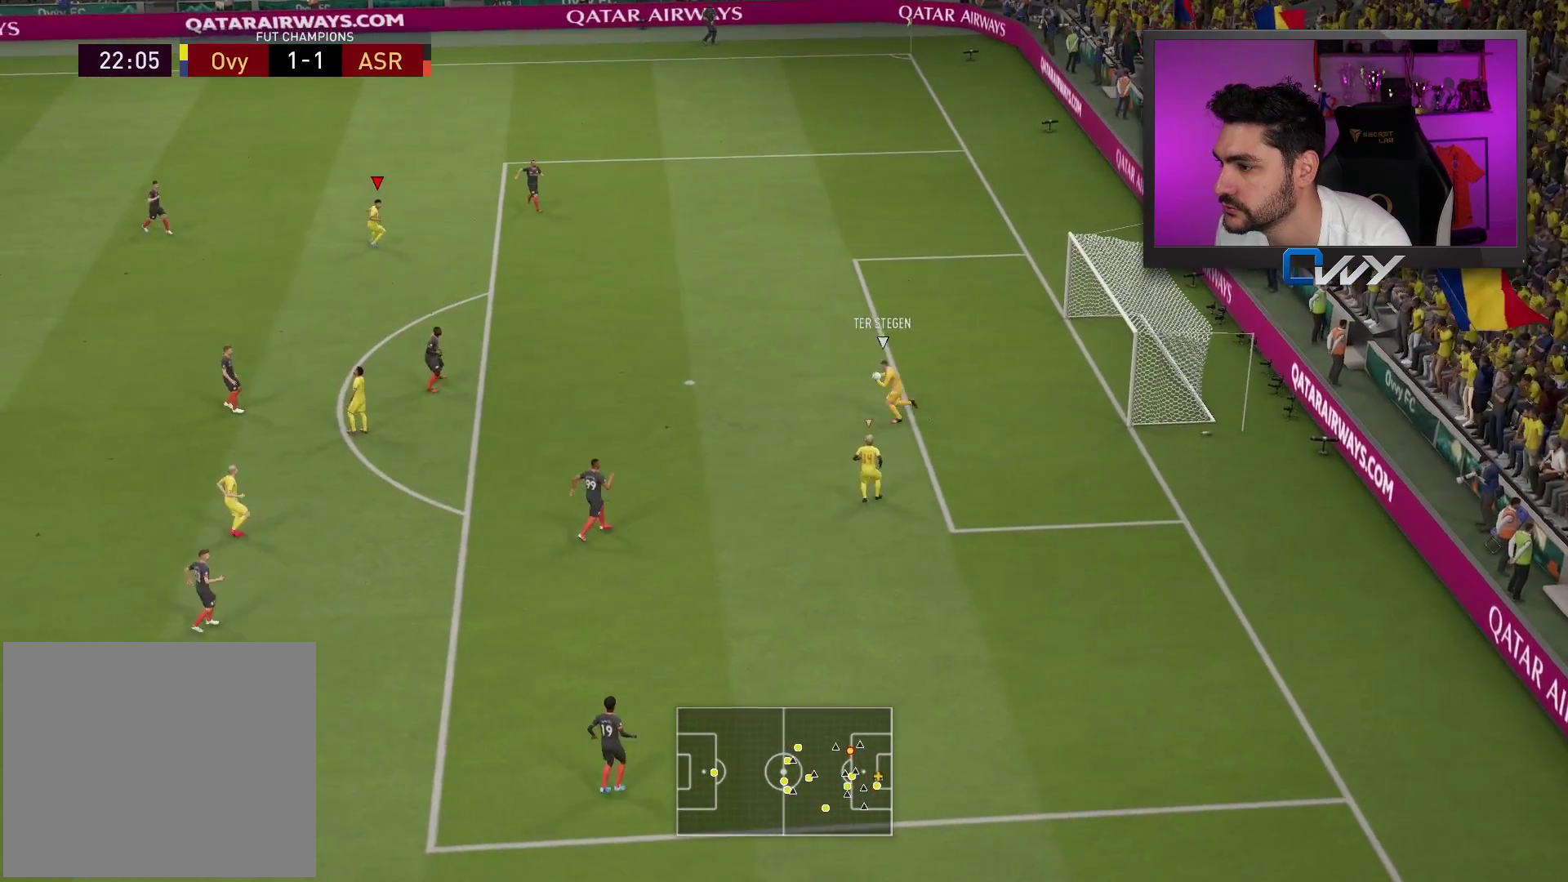
{"buttons": ["R2"], "left_stick": "up-left", "right_stick": "center", "events": [[33, "R2", "down"], [100, "L1", "up"]]}
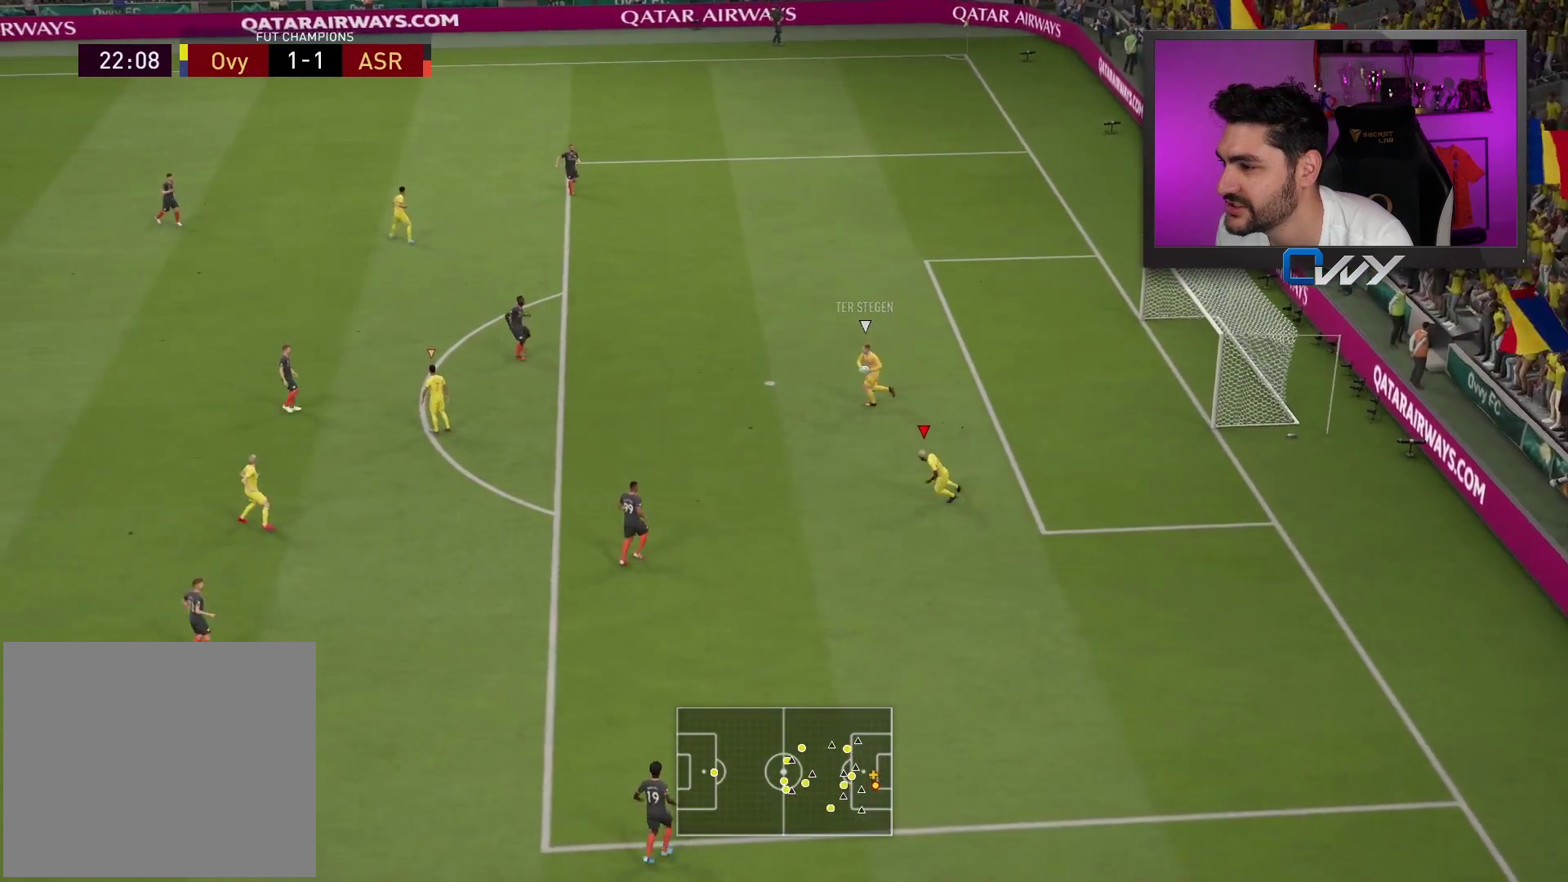
{"buttons": ["R2"], "left_stick": "up-left", "right_stick": "center", "events": [[167, "L1", "down"], [233, "R2", "up"], [283, "L1", "up"], [383, "R2", "down"]]}
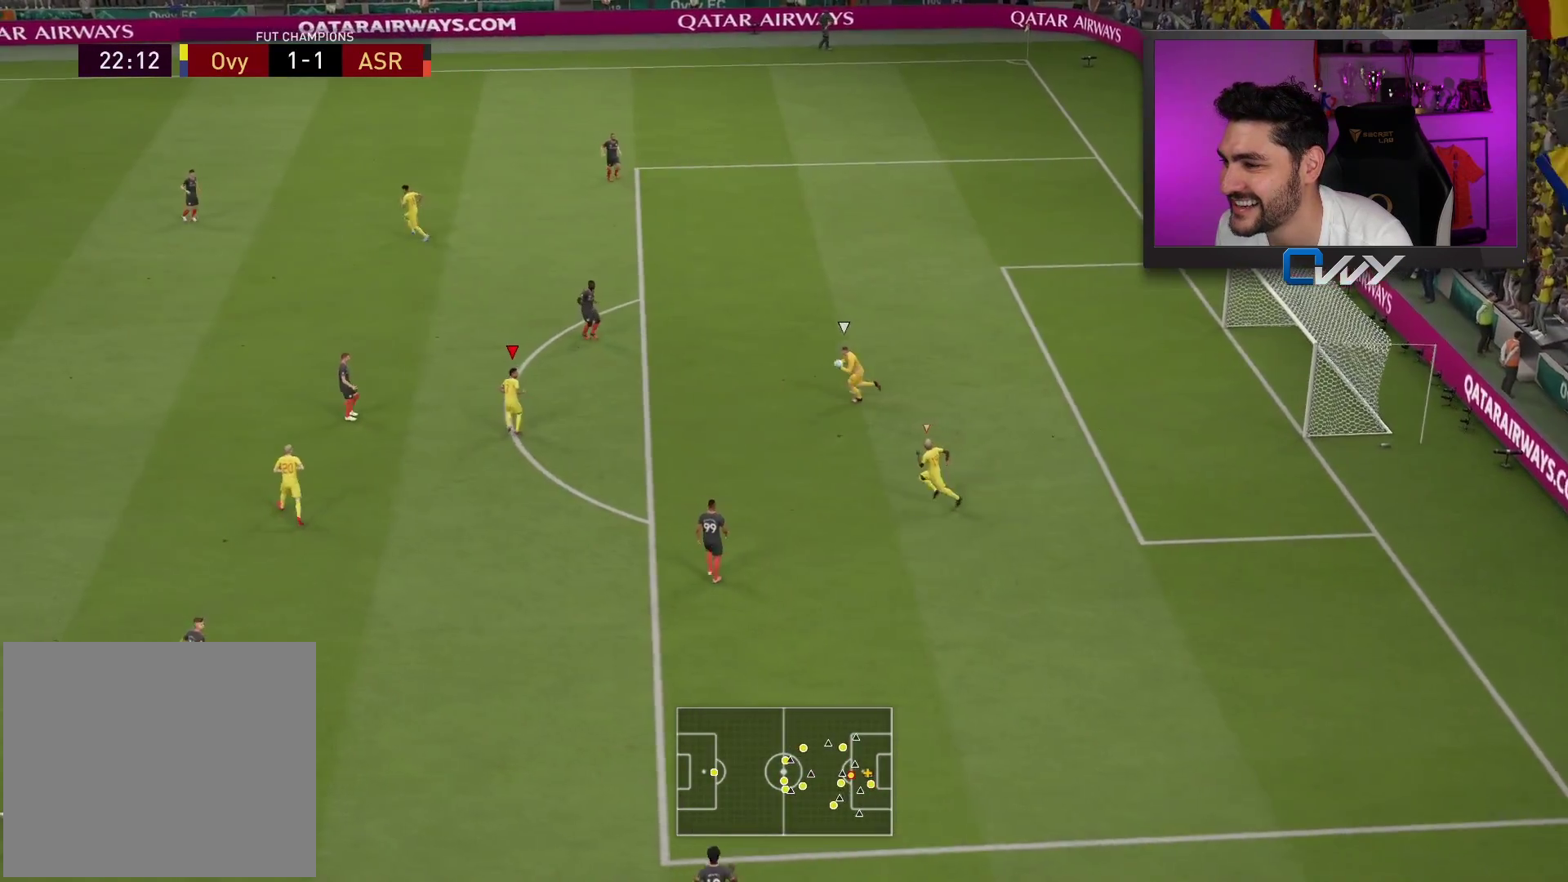
{"buttons": ["L2", "R2"], "left_stick": "down-left", "right_stick": "center", "events": [[283, "R2", "up"], [283, "right_stick", "down-left"], [333, "L2", "down"], [350, "left_stick", "down-left"], [383, "right_stick", "center"], [417, "R2", "down"]]}
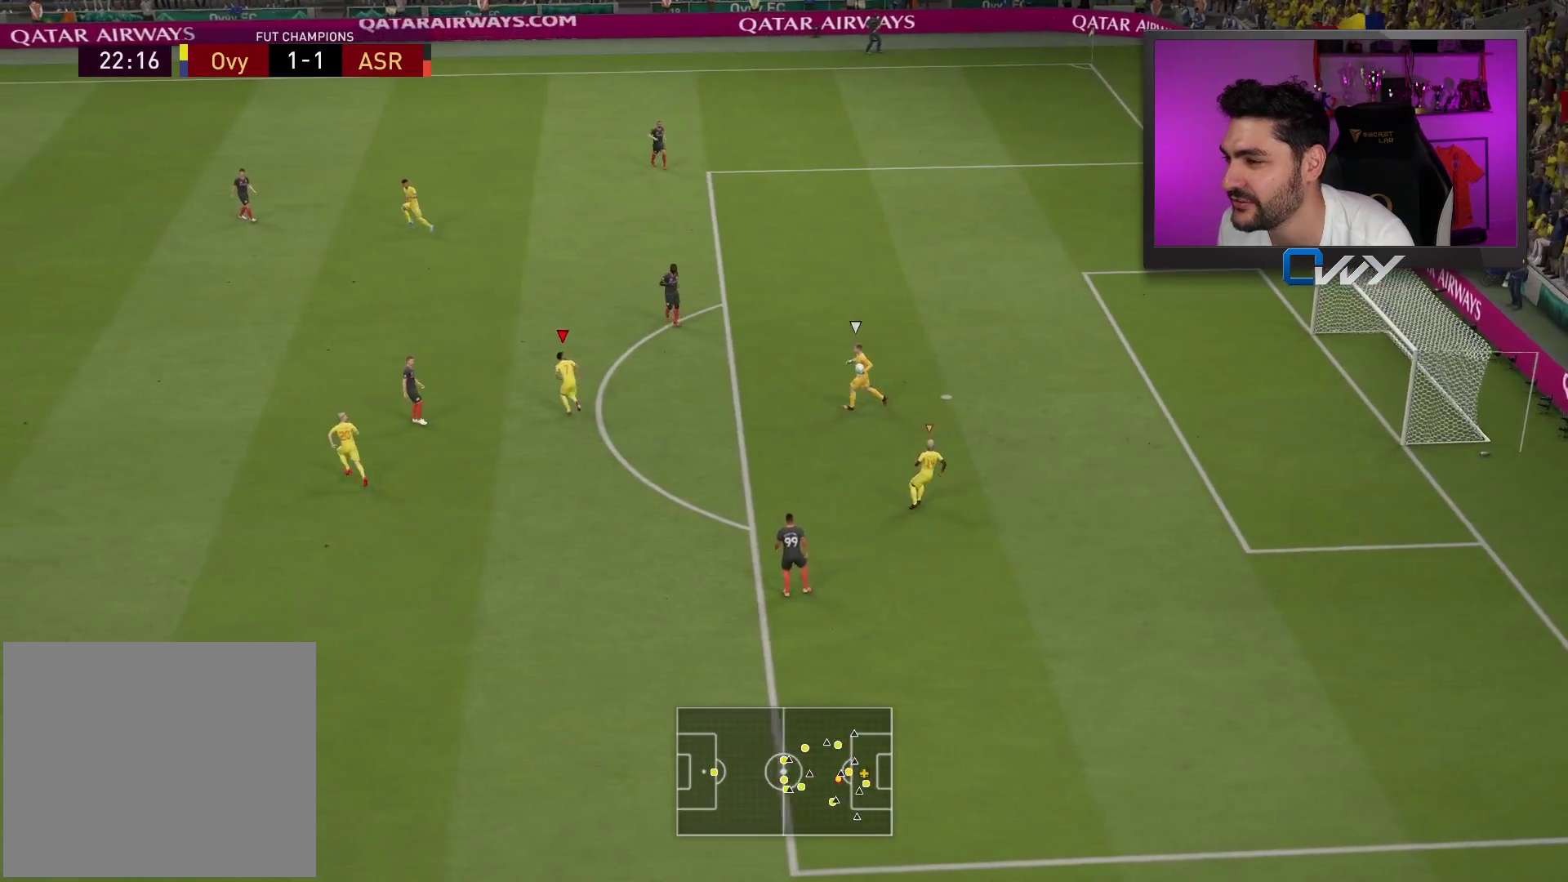
{"buttons": [], "left_stick": "left", "right_stick": "down-right", "events": [[17, "left_stick", "down"], [250, "R2", "up"], [283, "left_stick", "left"], [433, "L2", "up"], [500, "right_stick", "down-right"]]}
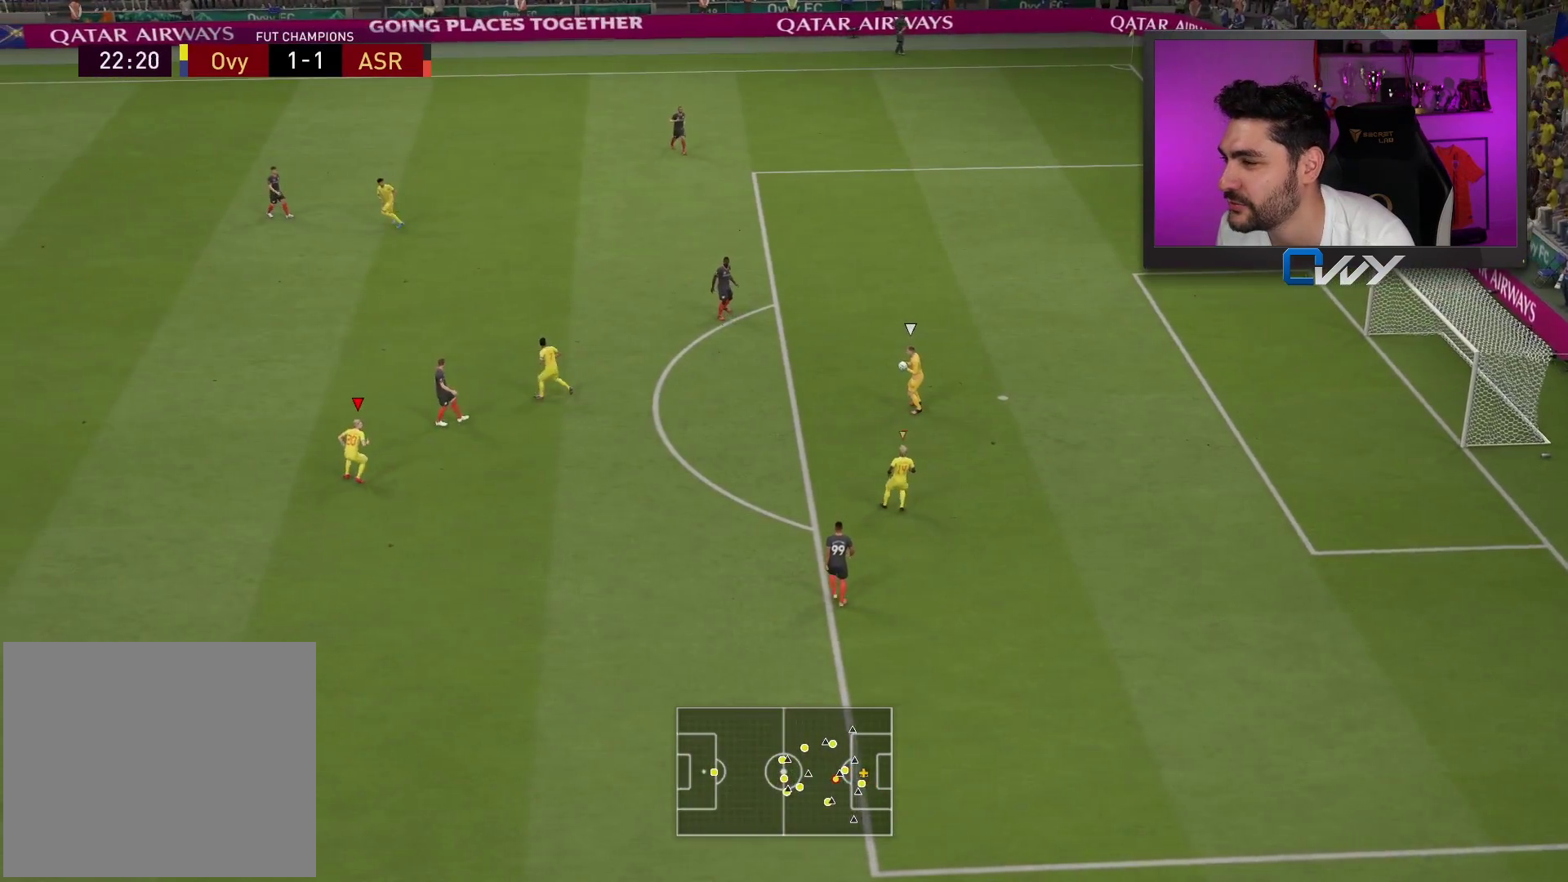
{"buttons": ["L2"], "left_stick": "up-left", "right_stick": "center", "events": [[100, "L2", "down"], [117, "R2", "down"], [133, "right_stick", "center"], [183, "L3", "down"], [350, "L3", "up"], [367, "R2", "up"], [400, "left_stick", "up-left"]]}
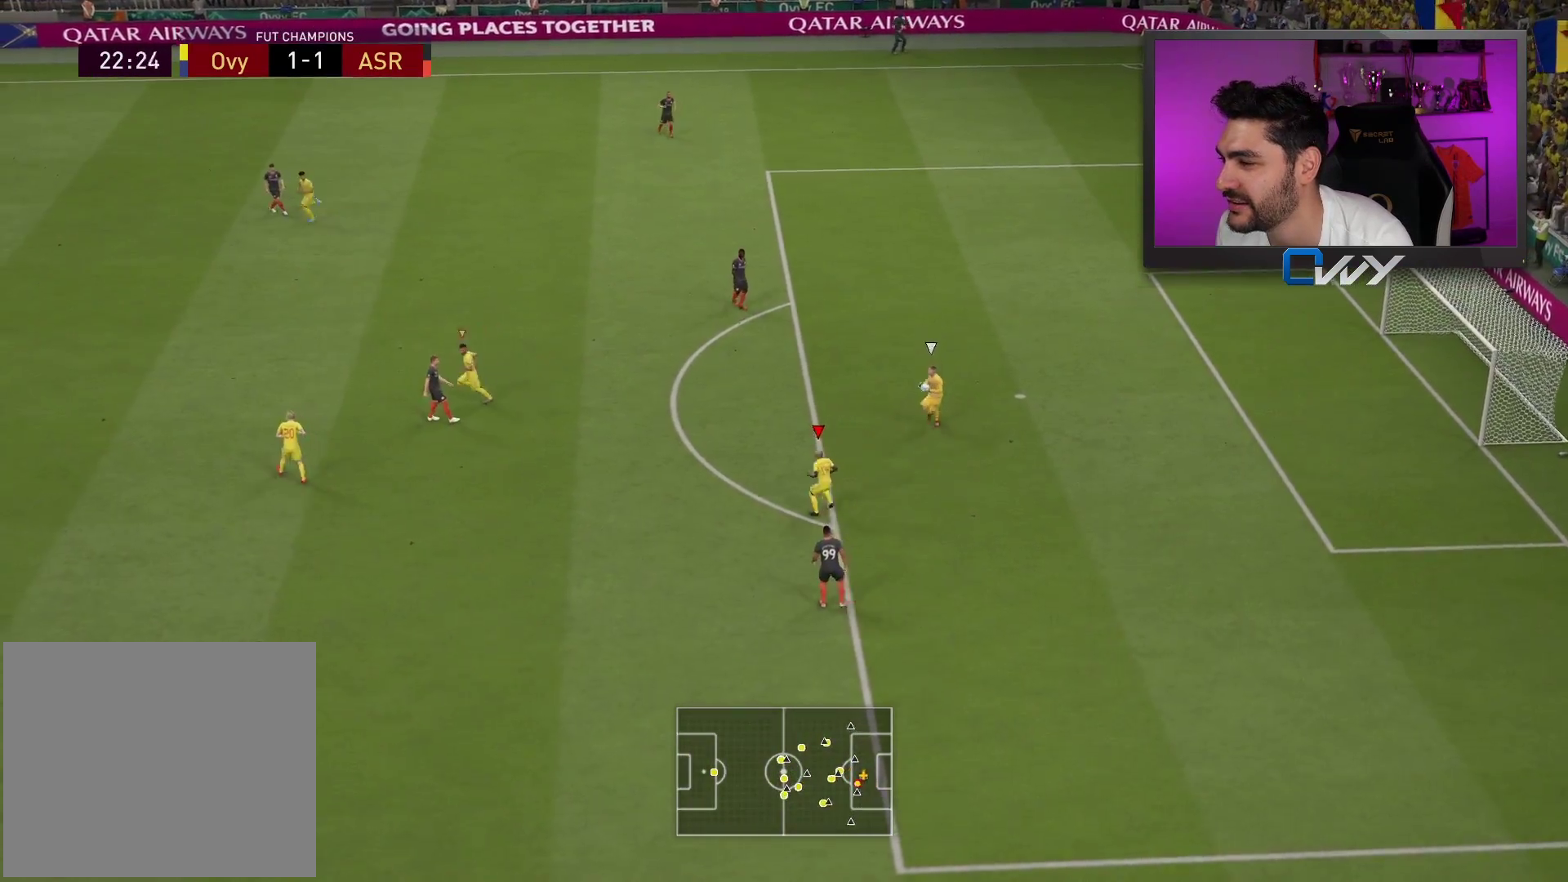
{"buttons": ["L2", "R2"], "left_stick": "up", "right_stick": "center", "events": [[133, "right_stick", "up"], [233, "right_stick", "center"], [283, "R2", "down"], [317, "left_stick", "up"]]}
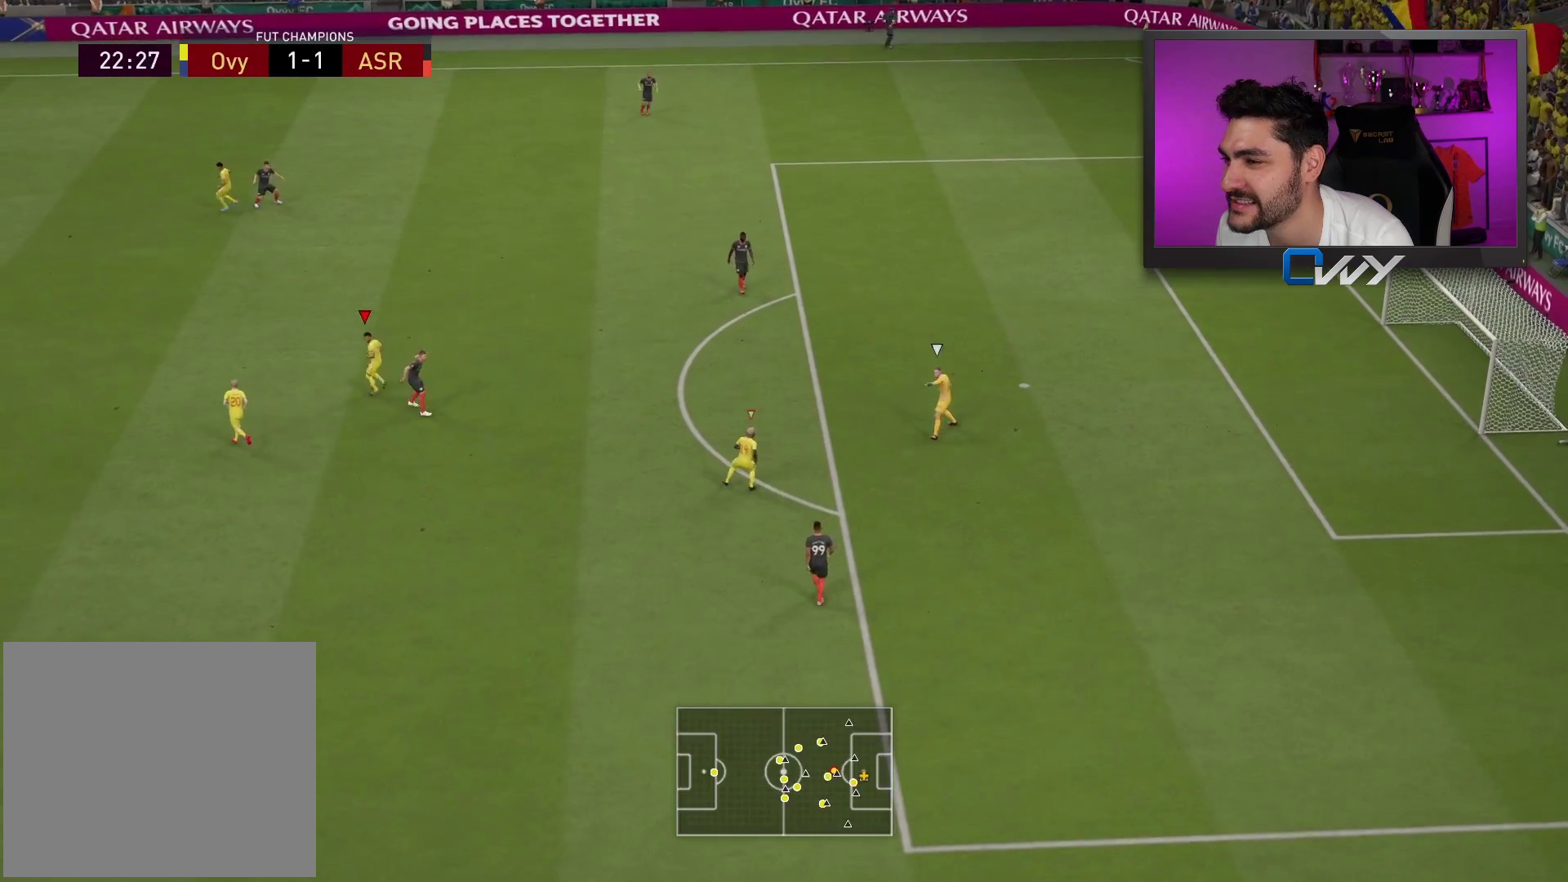
{"buttons": ["R2", "L3"], "left_stick": "down", "right_stick": "center", "events": [[33, "L2", "up"], [83, "R2", "up"], [183, "left_stick", "up-left"], [283, "L1", "down"], [333, "left_stick", "down-left"], [367, "R2", "down"], [400, "L1", "up"], [450, "left_stick", "down"], [483, "L3", "down"]]}
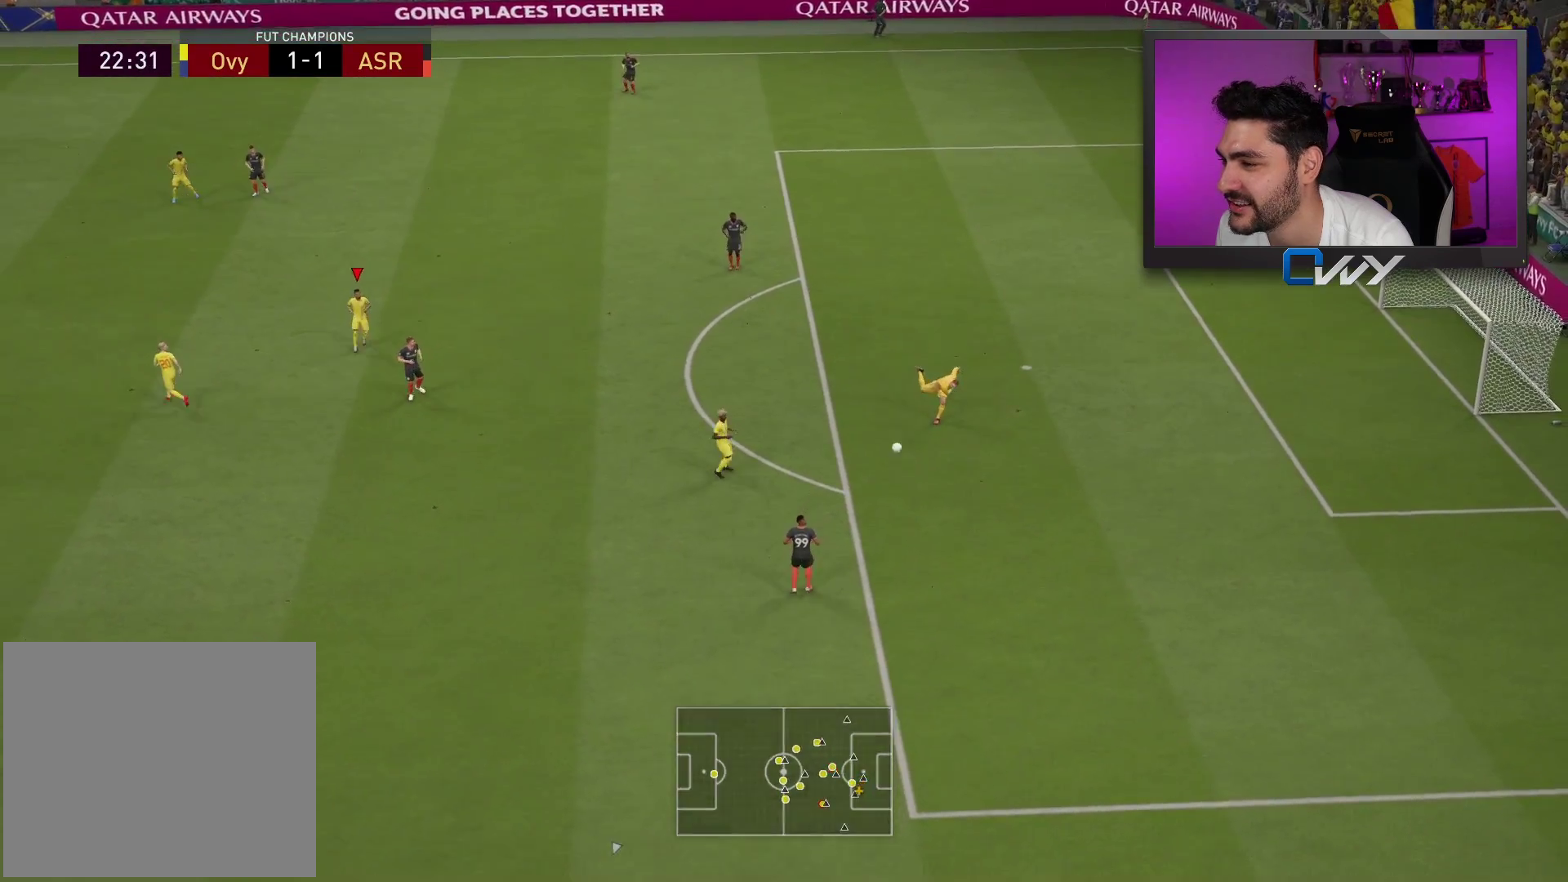
{"buttons": ["R2", "L3"], "left_stick": "down", "right_stick": "center", "events": []}
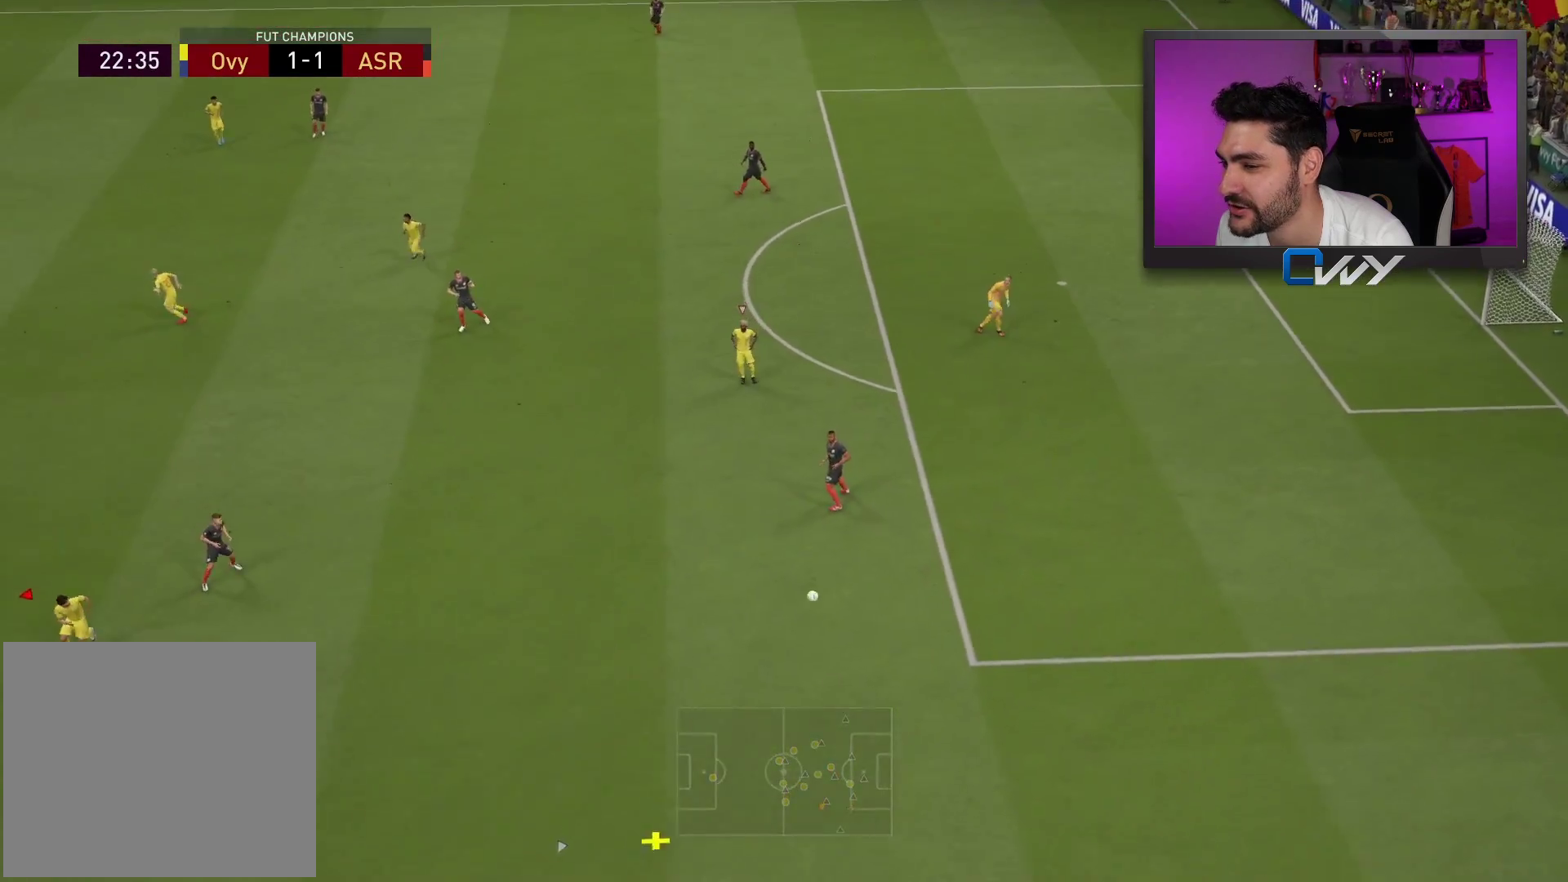
{"buttons": ["L2", "R2", "L3"], "left_stick": "down-right", "right_stick": "center", "events": [[50, "left_stick", "down-right"], [350, "L2", "down"]]}
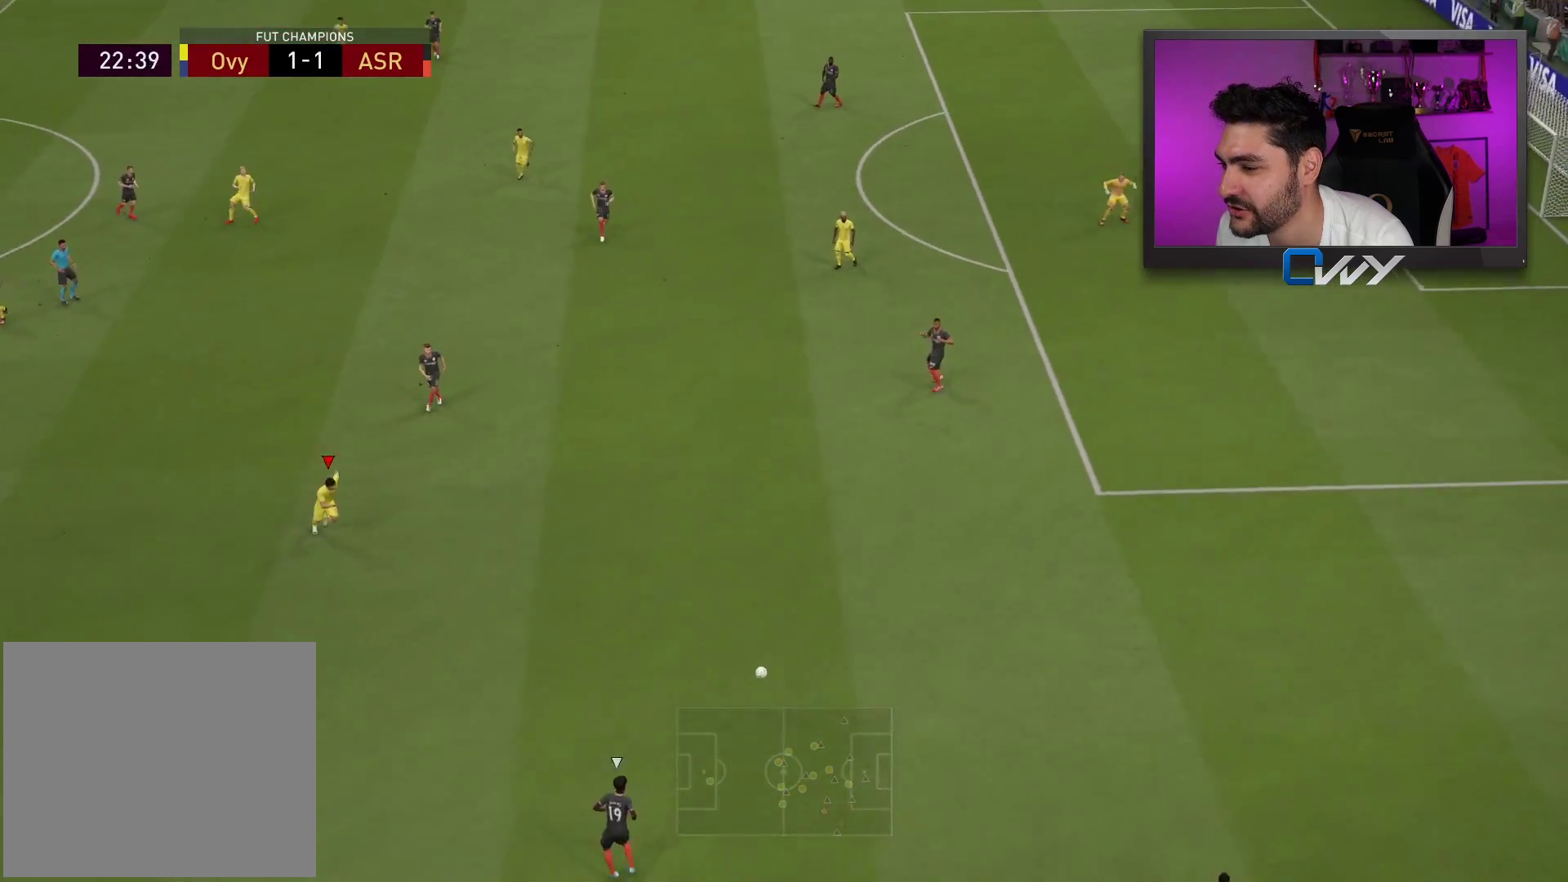
{"buttons": ["L2", "R2", "L3"], "left_stick": "down-left", "right_stick": "center", "events": [[333, "left_stick", "down-left"]]}
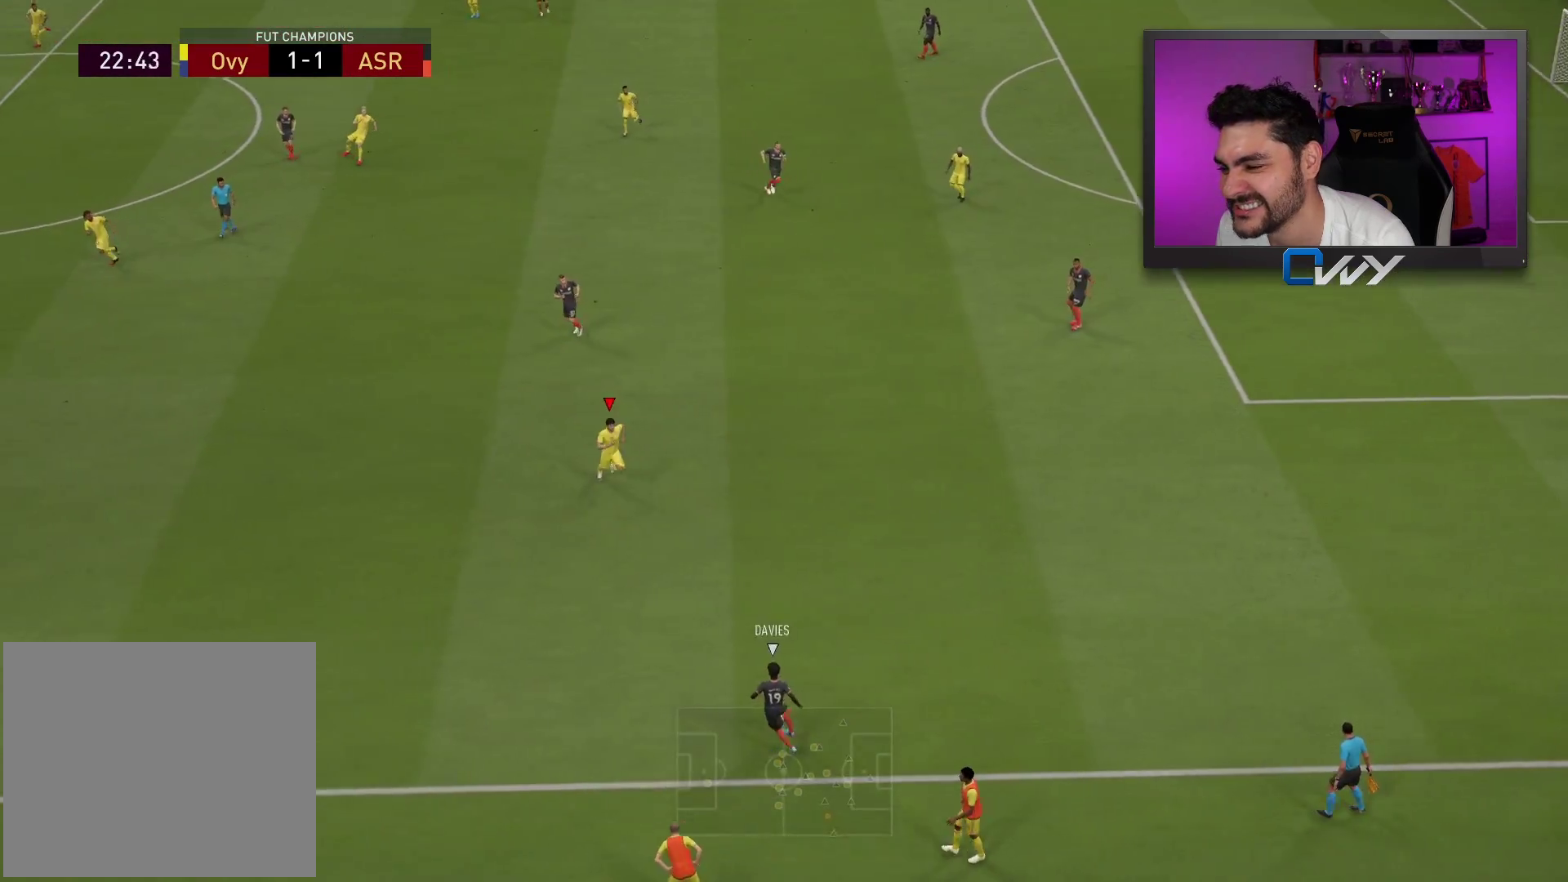
{"buttons": ["R2", "L3"], "left_stick": "down-left", "right_stick": "center", "events": [[367, "L2", "up"]]}
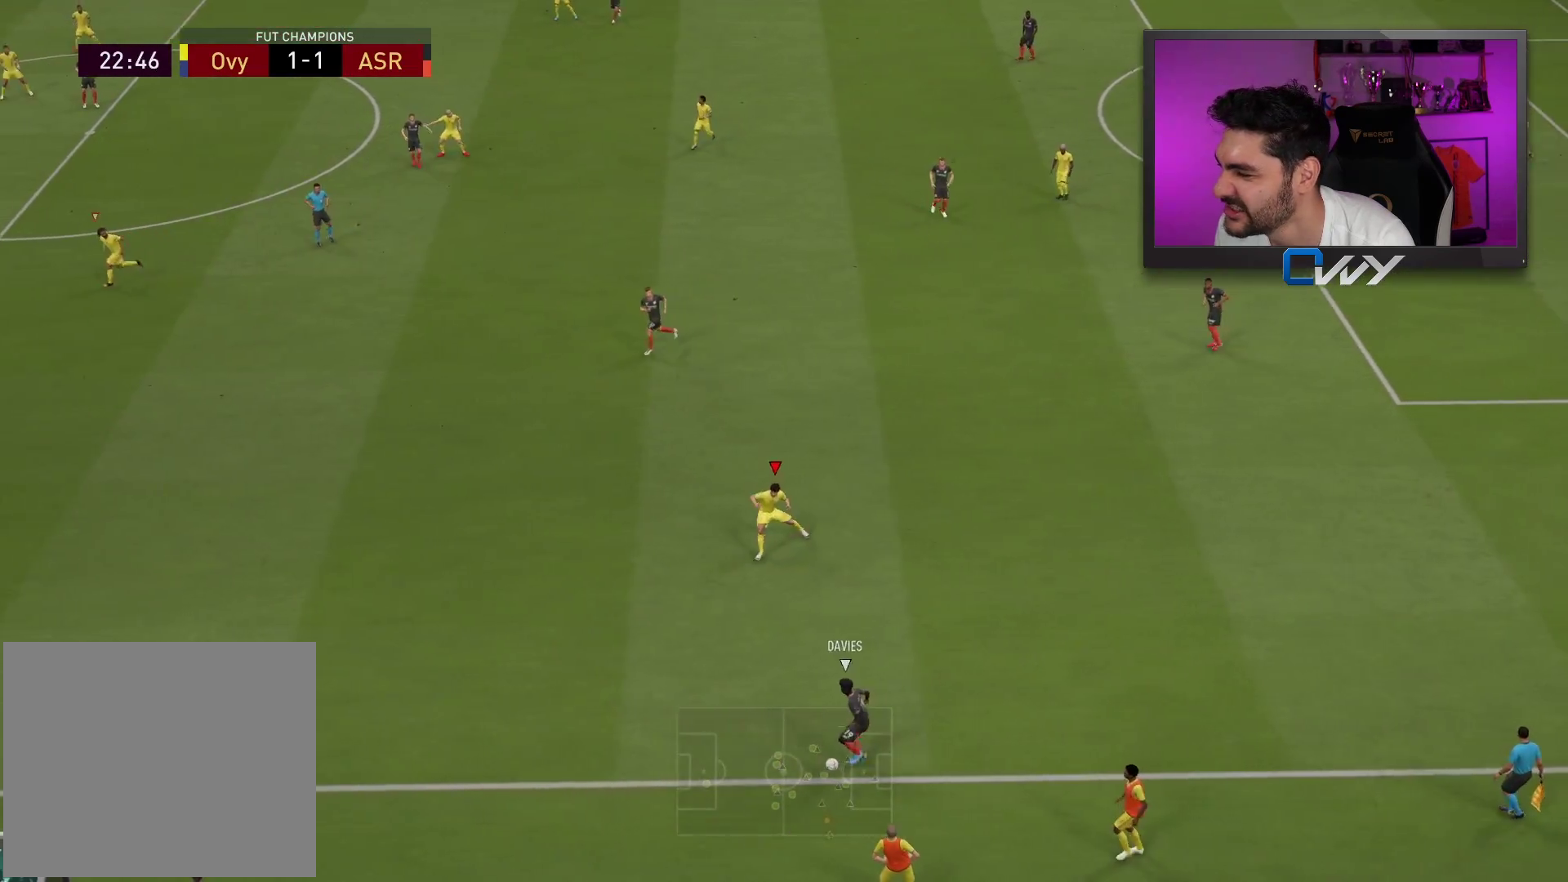
{"buttons": ["R2", "L3"], "left_stick": "left", "right_stick": "center", "events": [[333, "left_stick", "left"]]}
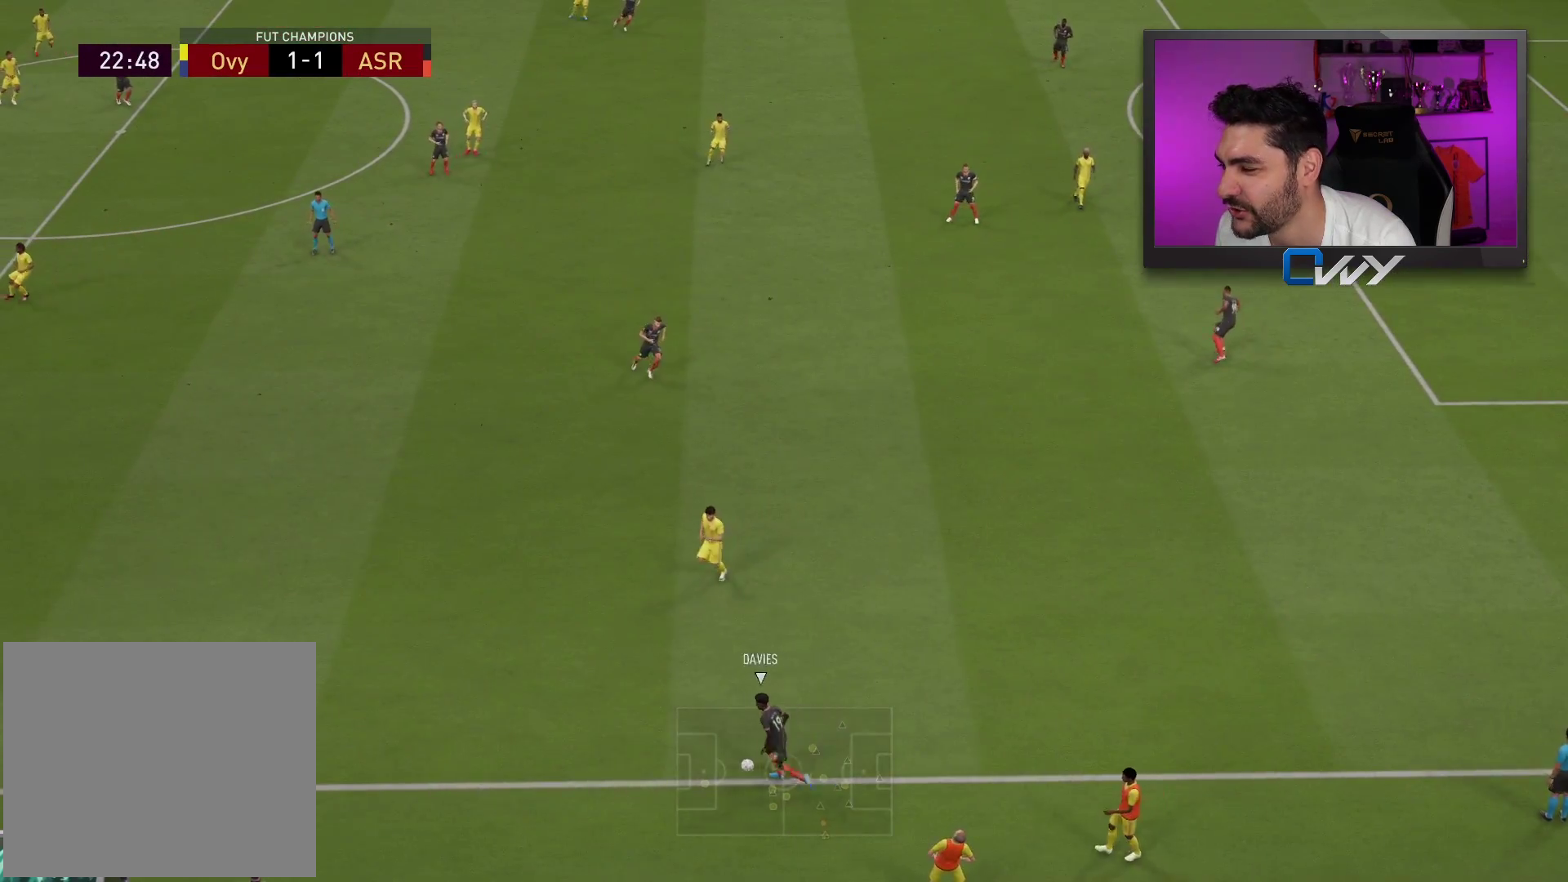
{"buttons": [], "left_stick": "center", "right_stick": "center", "events": [[50, "L3", "up"], [83, "R2", "up"], [100, "left_stick", "center"], [167, "CROSS", "down"], [300, "CROSS", "up"], [400, "CROSS", "down"], [500, "CROSS", "up"]]}
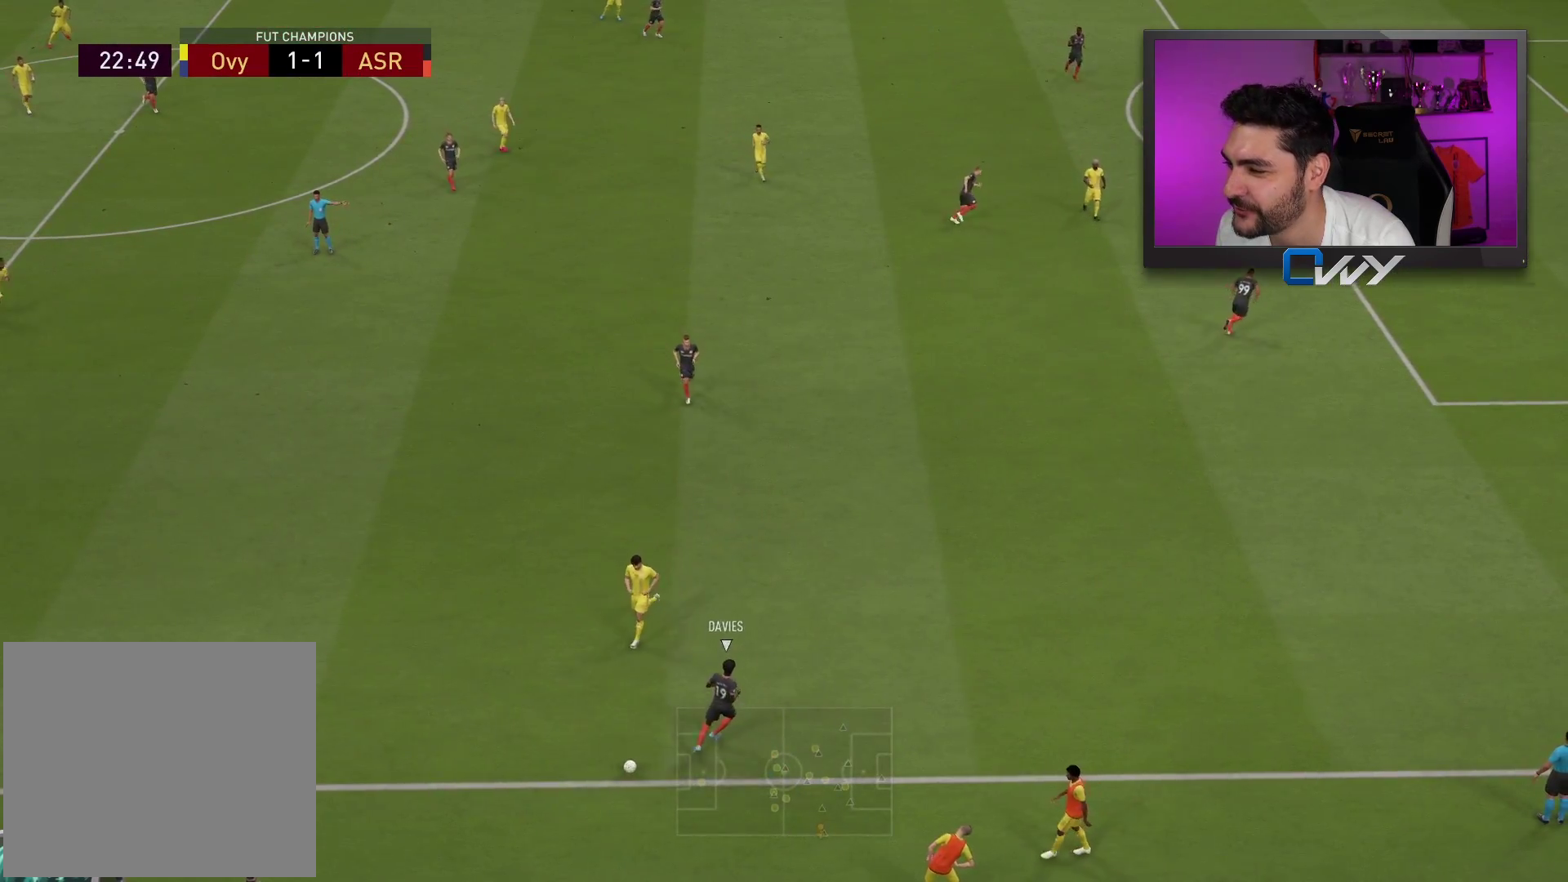
{"buttons": [], "left_stick": "center", "right_stick": "center", "events": [[100, "CROSS", "down"], [183, "CROSS", "up"], [267, "CROSS", "down"], [350, "CROSS", "up"], [417, "CROSS", "down"], [500, "CROSS", "up"]]}
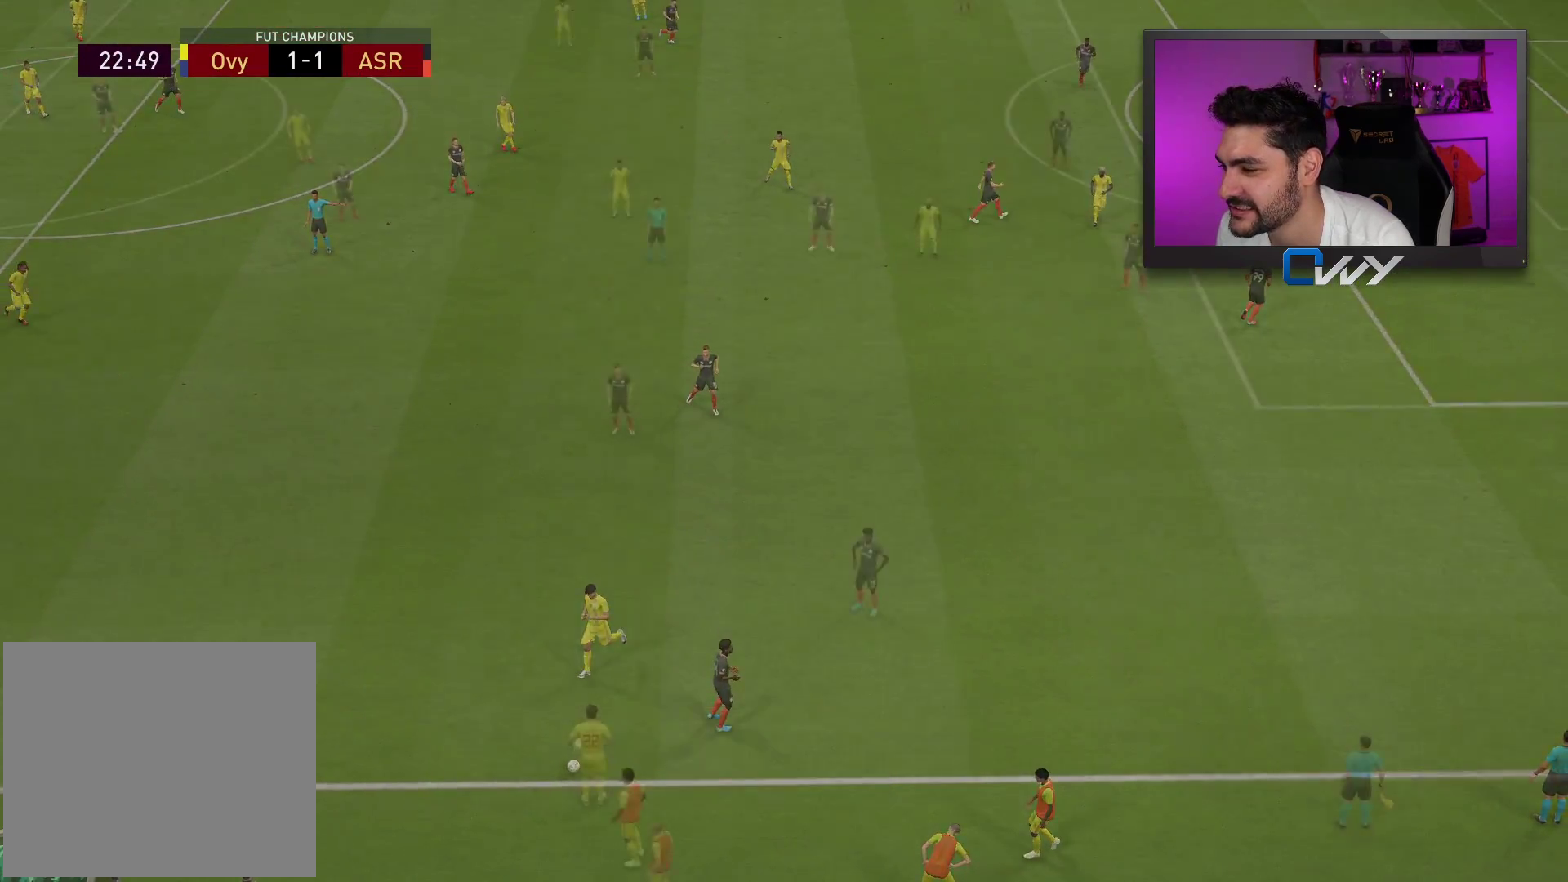
{"buttons": [], "left_stick": "left", "right_stick": "center", "events": [[467, "left_stick", "left"]]}
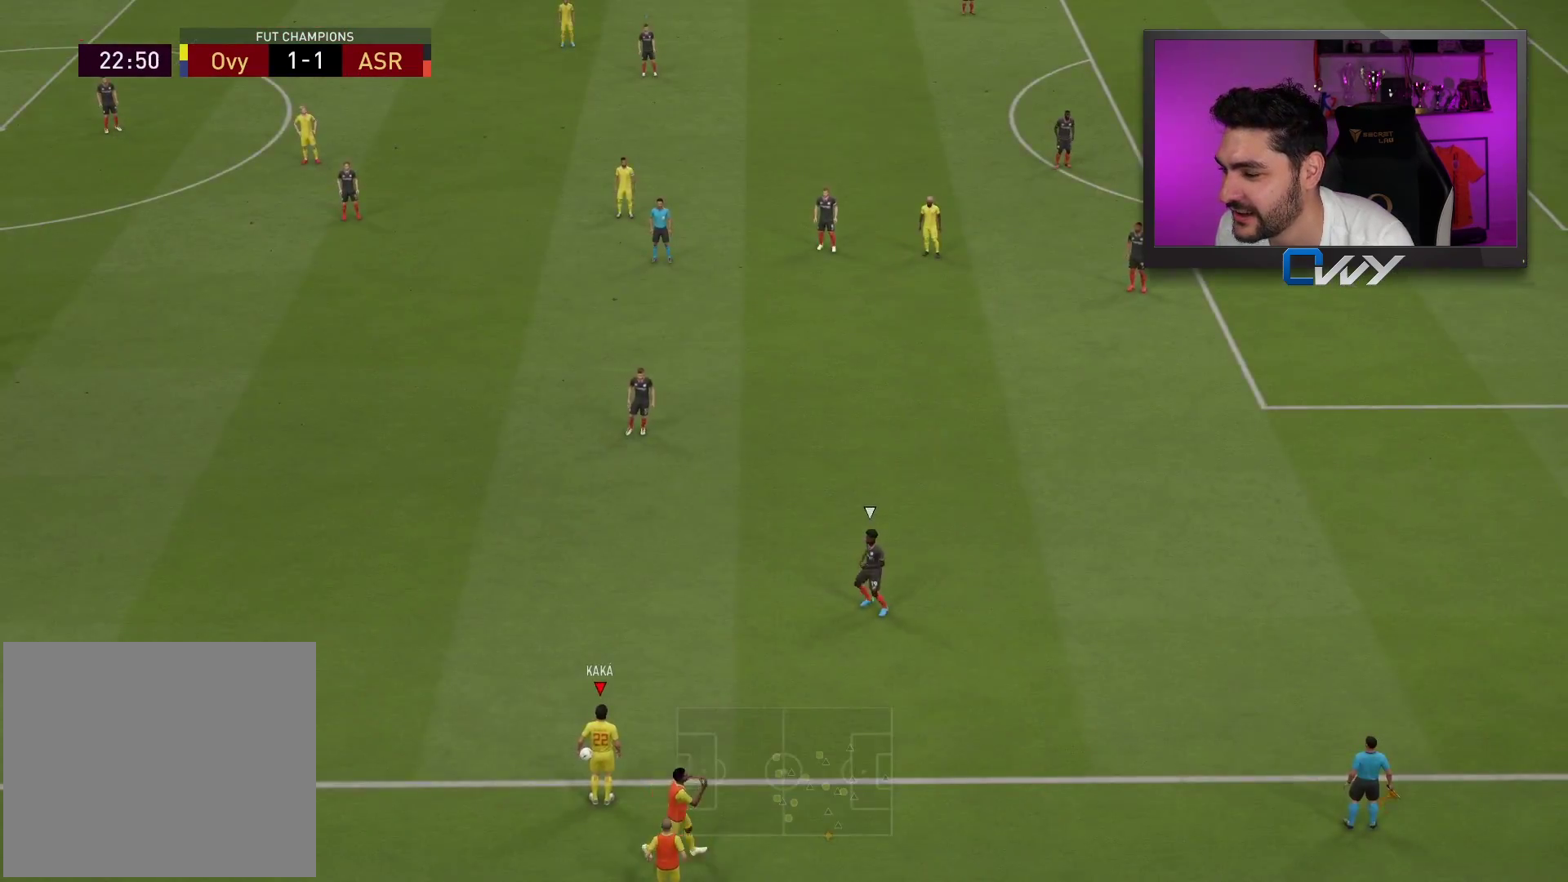
{"buttons": [], "left_stick": "left", "right_stick": "center", "events": [[250, "CROSS", "down"], [333, "CROSS", "up"], [417, "CROSS", "down"], [483, "CROSS", "up"]]}
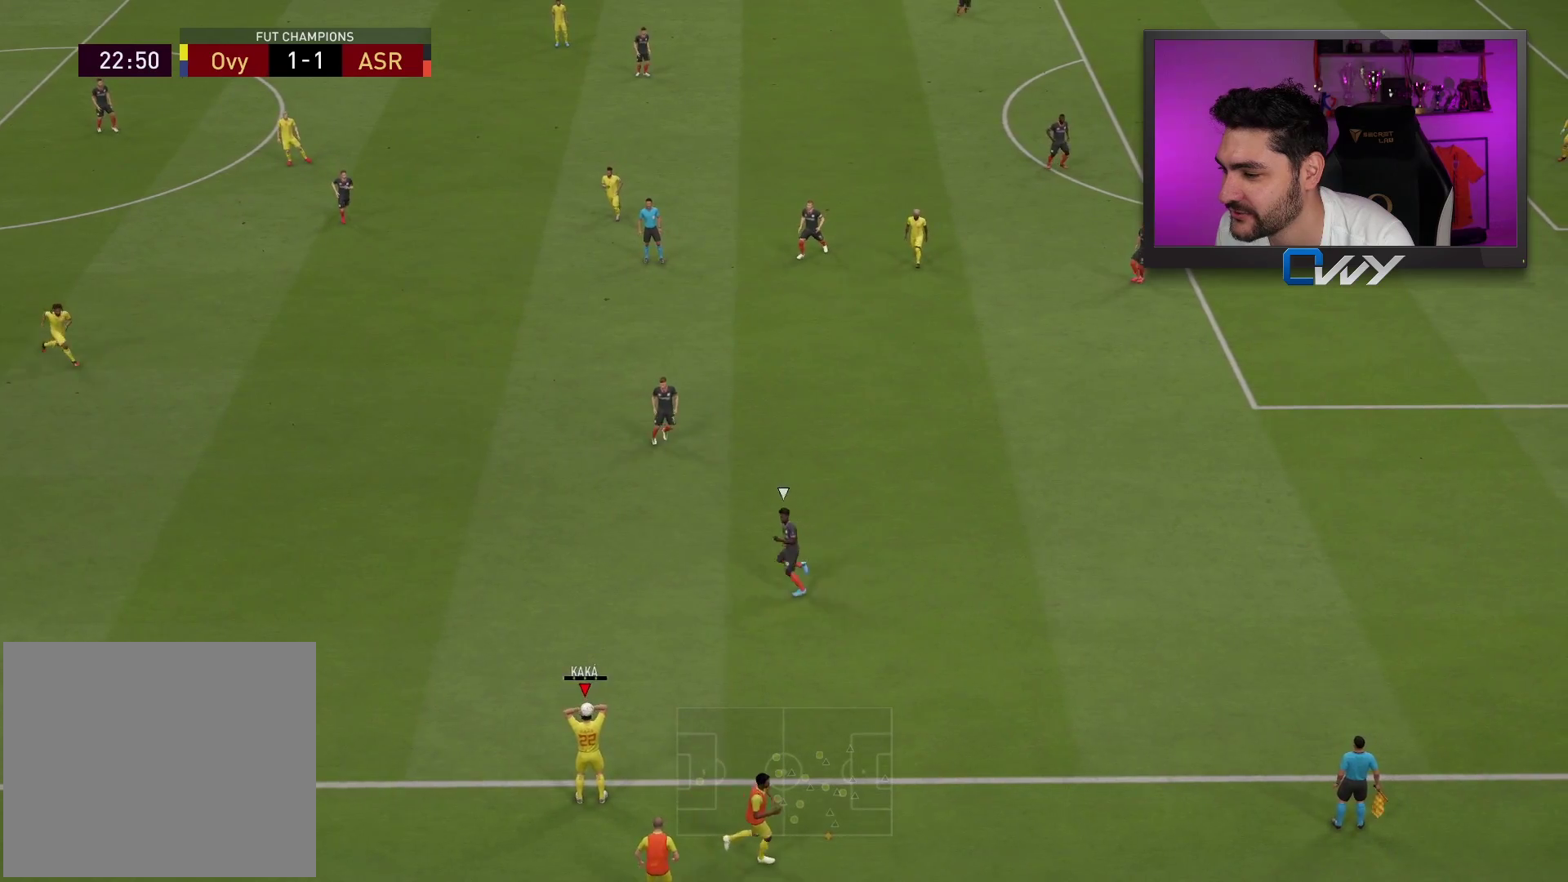
{"buttons": [], "left_stick": "center", "right_stick": "center", "events": [[450, "left_stick", "center"]]}
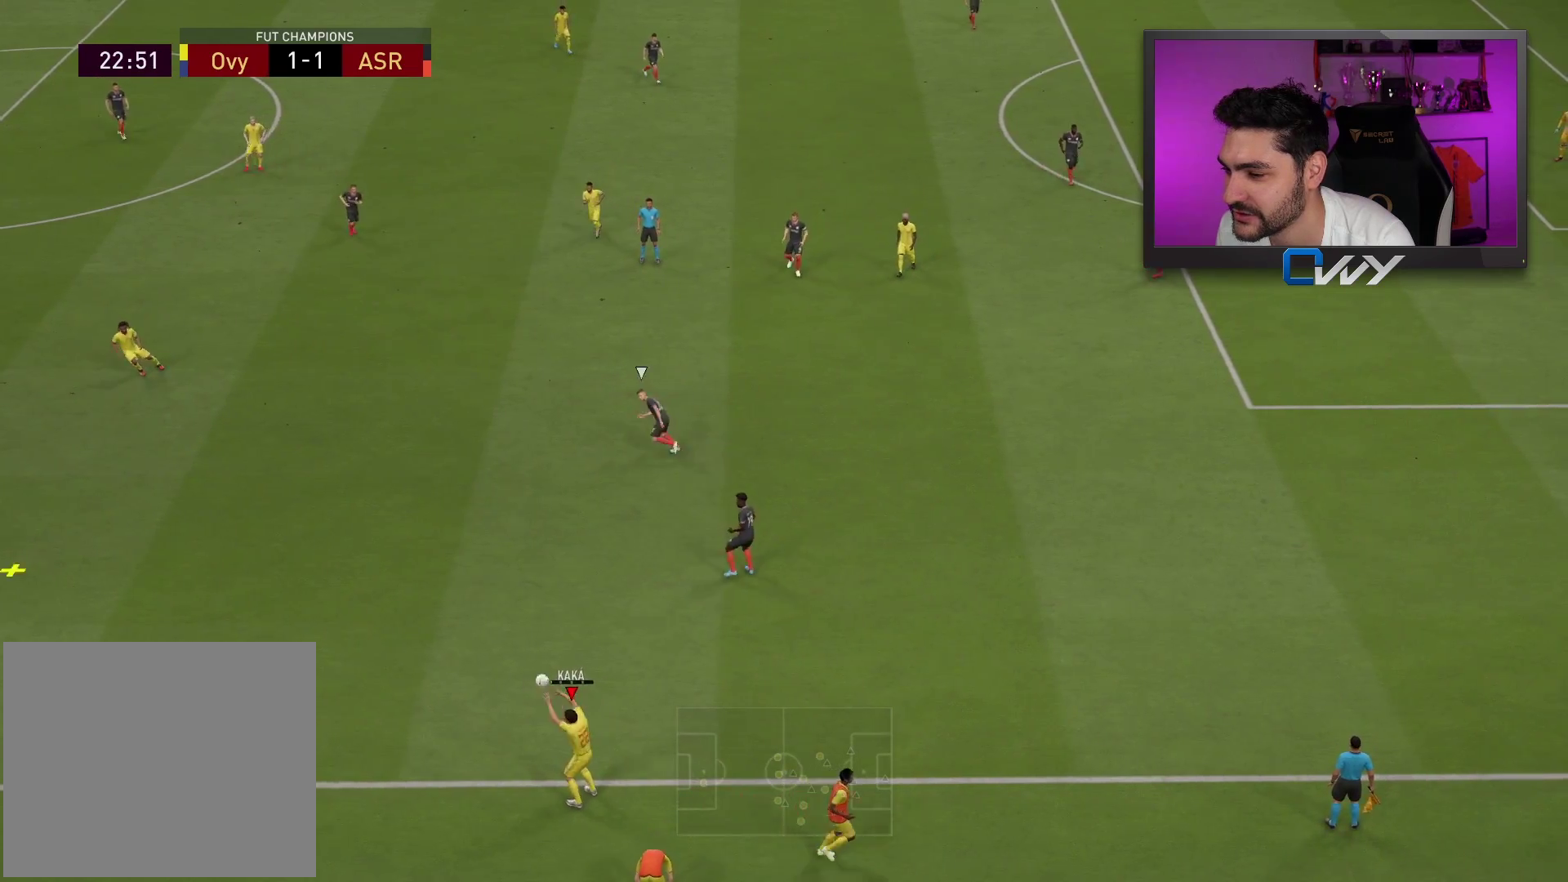
{"buttons": ["R2", "L3"], "left_stick": "down-left", "right_stick": "center", "events": [[283, "L2", "down"], [283, "L3", "down"], [283, "R2", "down"], [283, "left_stick", "down-left"], [400, "L2", "up"]]}